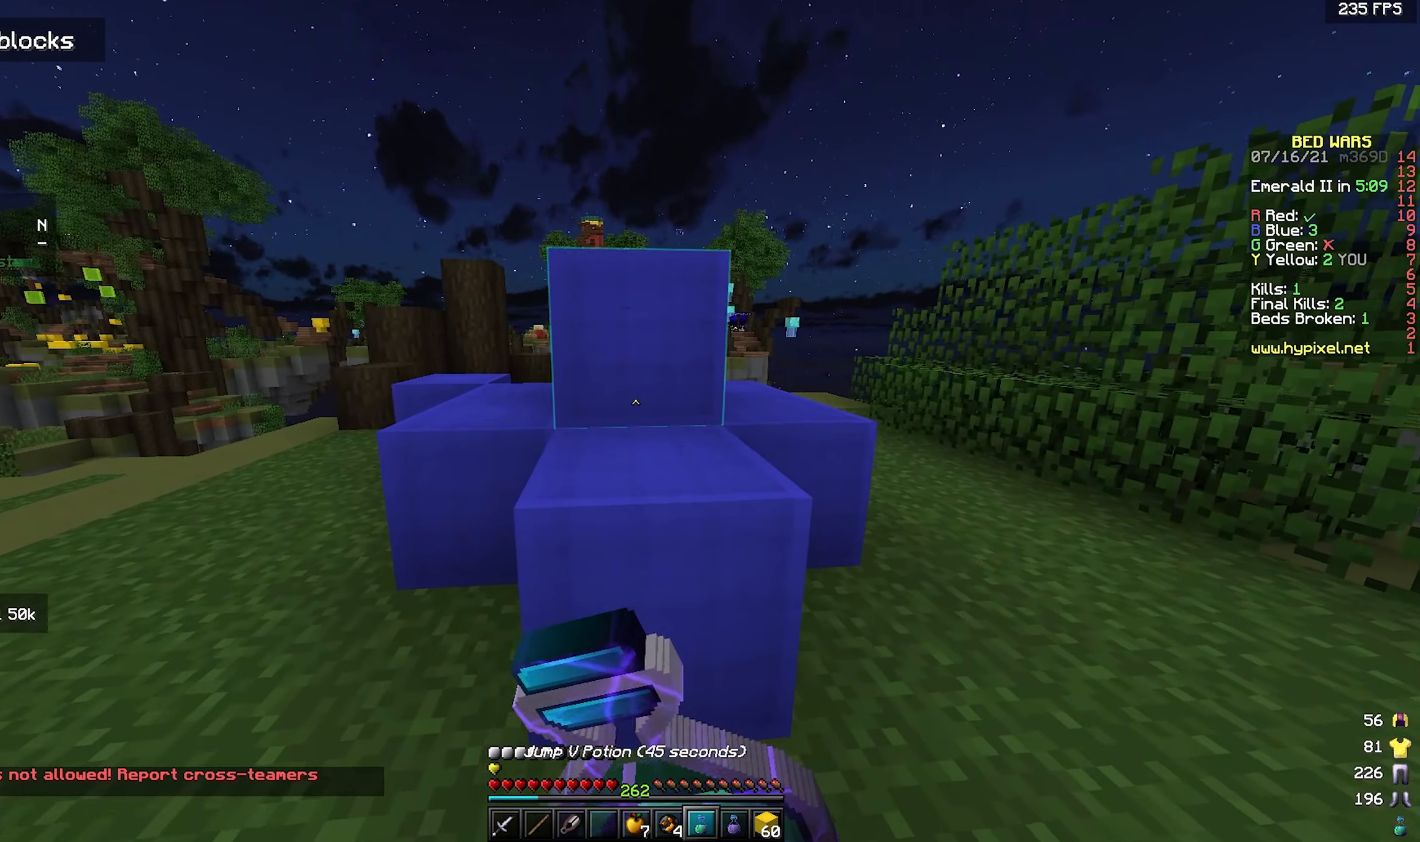
Gameplay with keyboard and mouse; each line is a JSON object with the keys and mouse buttons held at the frame after it. "events" lists presses ("down") and releases ("up") of "a", "d", "s", "space", "w", "mouse_left" and "mouse_right" between this image and that frame as [ms after this image, input, new state], when the widget could be followed in between. "mouse_left", "mouse_right" = the "left", "right" buttons of the "mouse" list. No other keys are recorded. Fast repeated clicks can show as one long hold. Mouse movement is not recorded.
{"keys": ["a"], "mouse": ["right"], "events": [[150, "w", "up"]]}
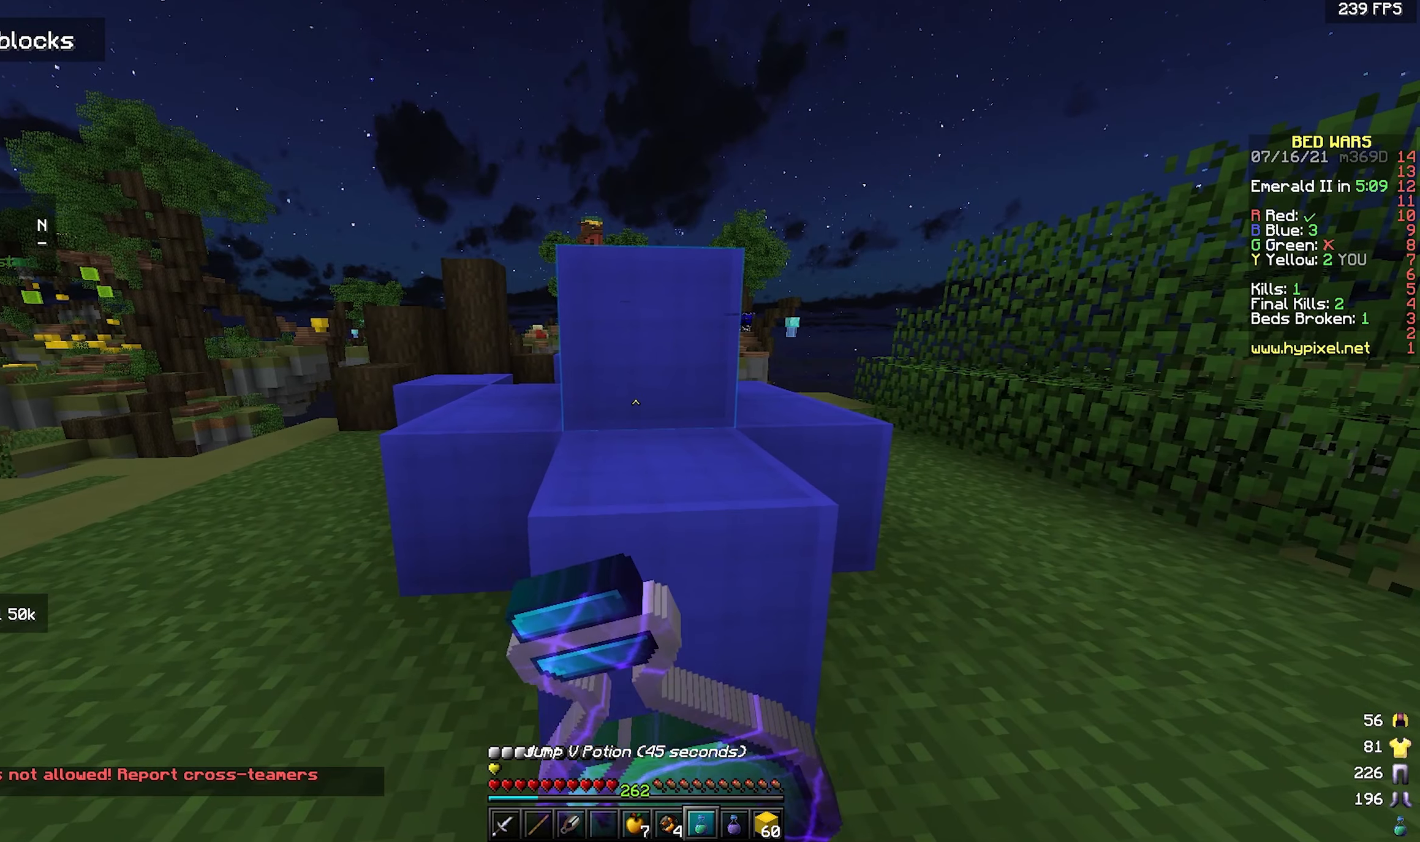
{"keys": ["a"], "mouse": ["right"], "events": []}
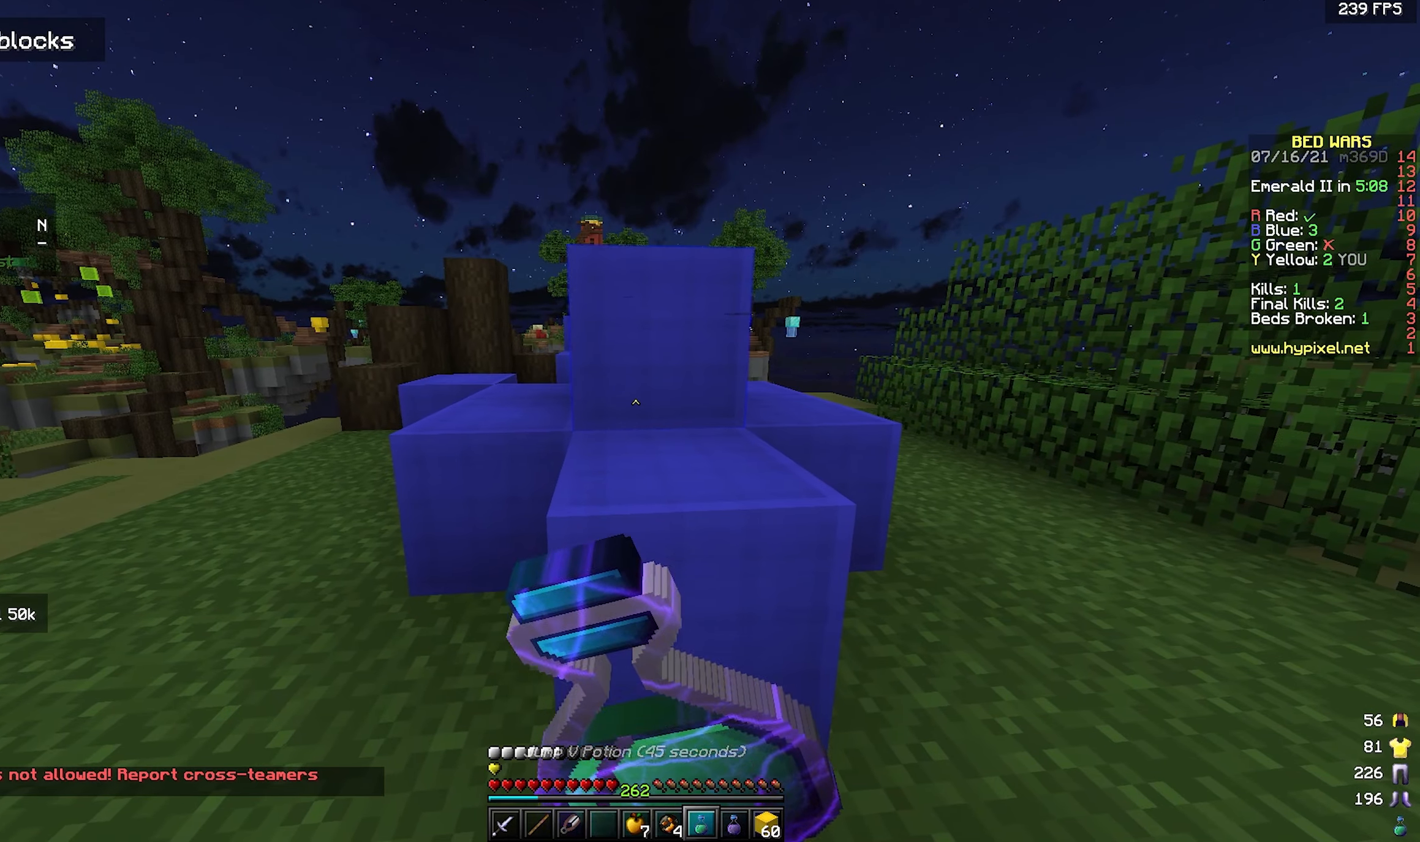
{"keys": ["a"], "mouse": ["right"], "events": []}
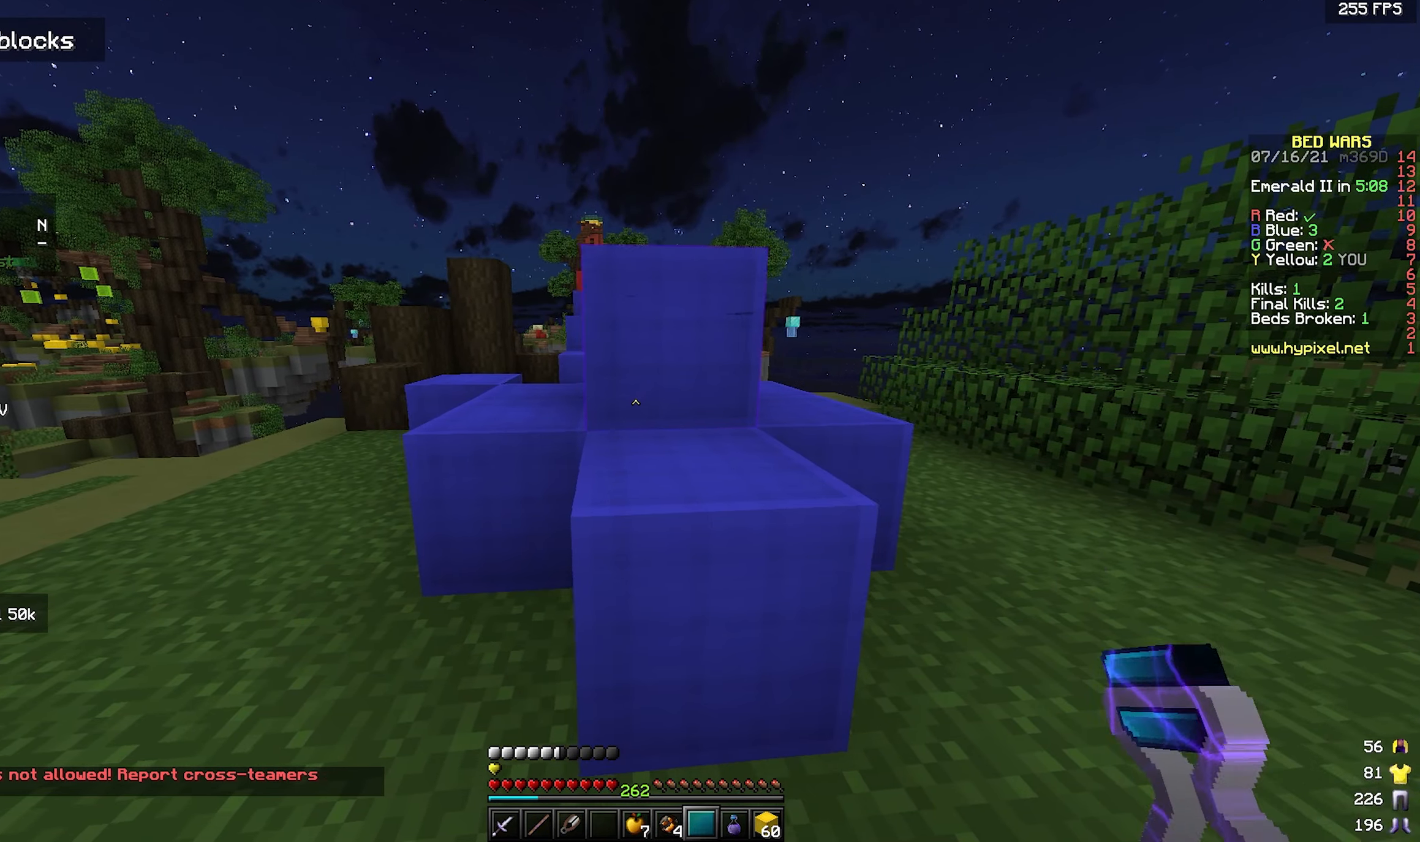
{"keys": ["a"], "mouse": ["right"], "events": []}
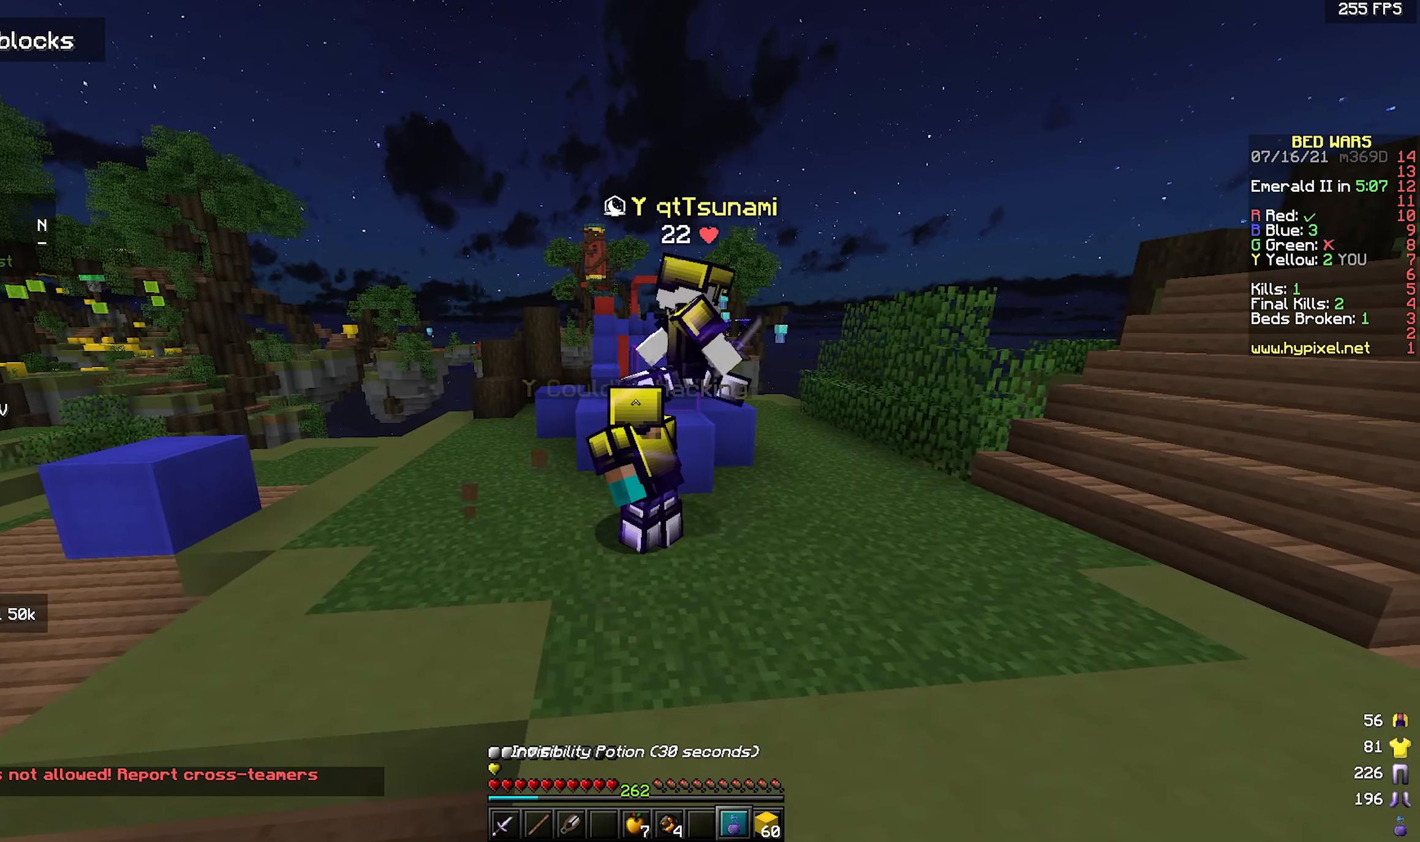
{"keys": ["a", "w"], "mouse": ["right"], "events": [[284, "w", "down"]]}
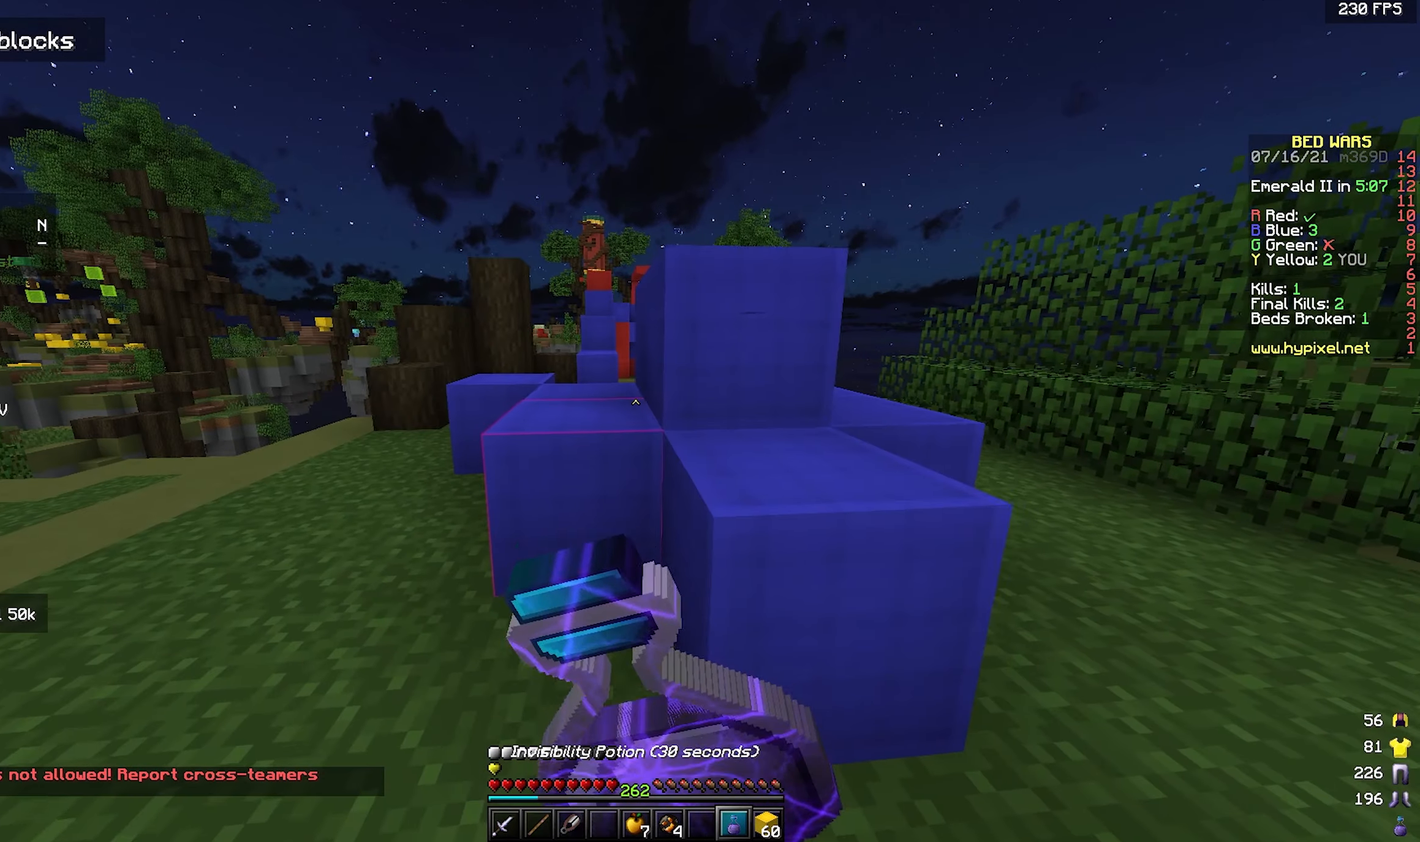
{"keys": ["a", "w"], "mouse": ["right"], "events": []}
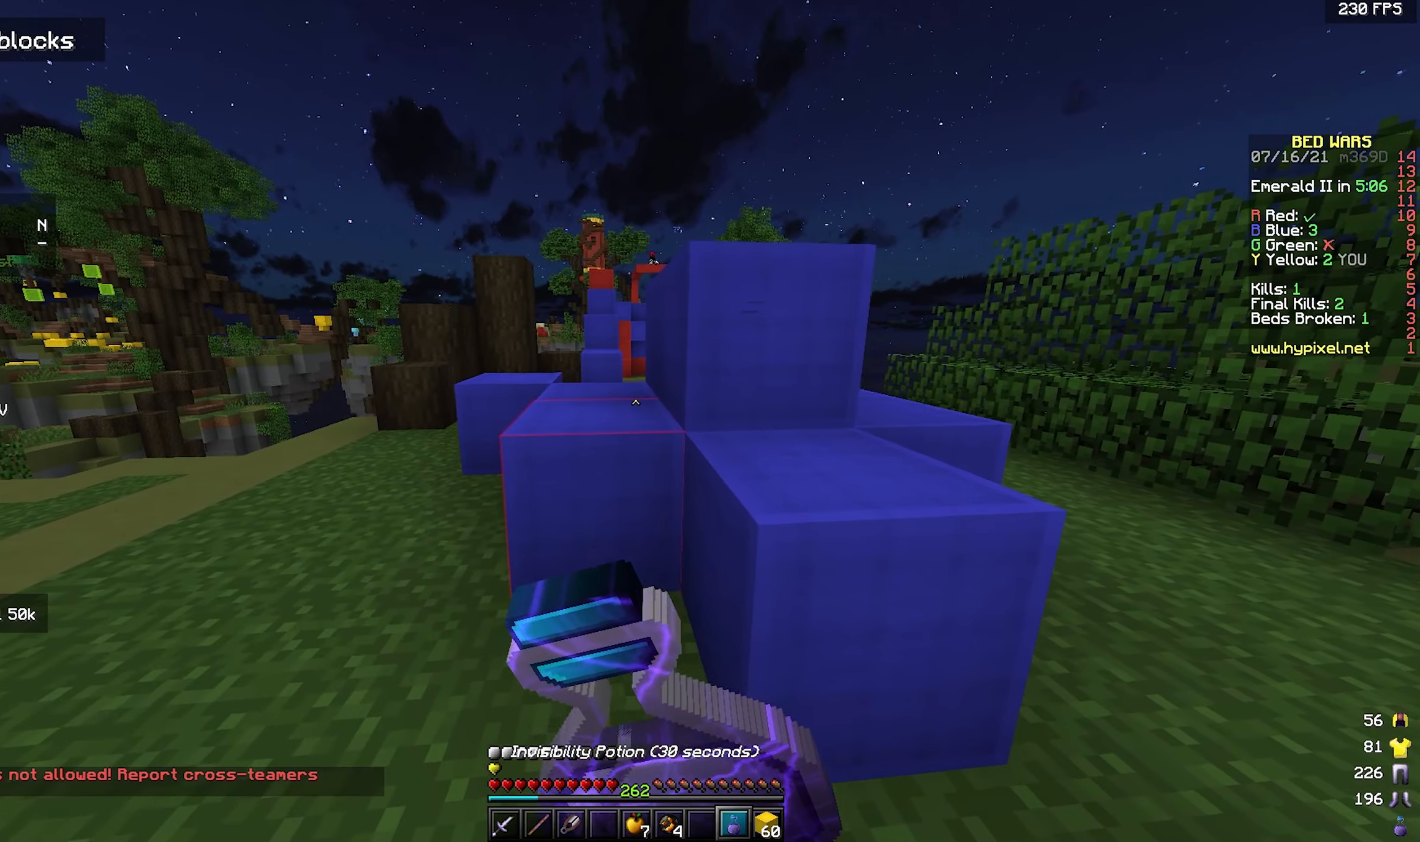
{"keys": ["a", "space", "w"], "mouse": ["right"], "events": [[450, "space", "down"]]}
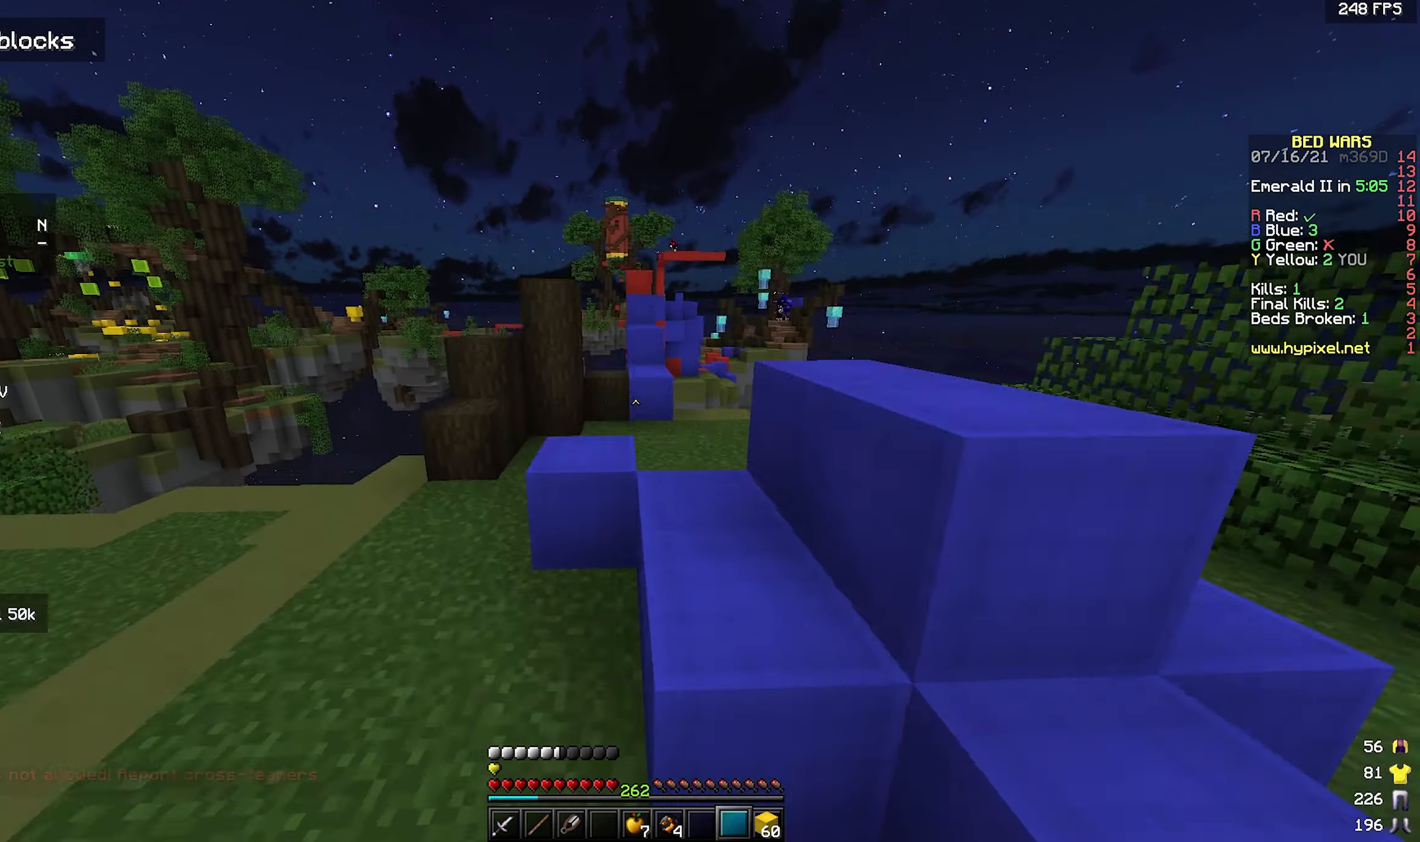
{"keys": ["d", "space", "w"], "mouse": [], "events": [[34, "a", "up"], [84, "mouse_right", "up"], [134, "d", "down"]]}
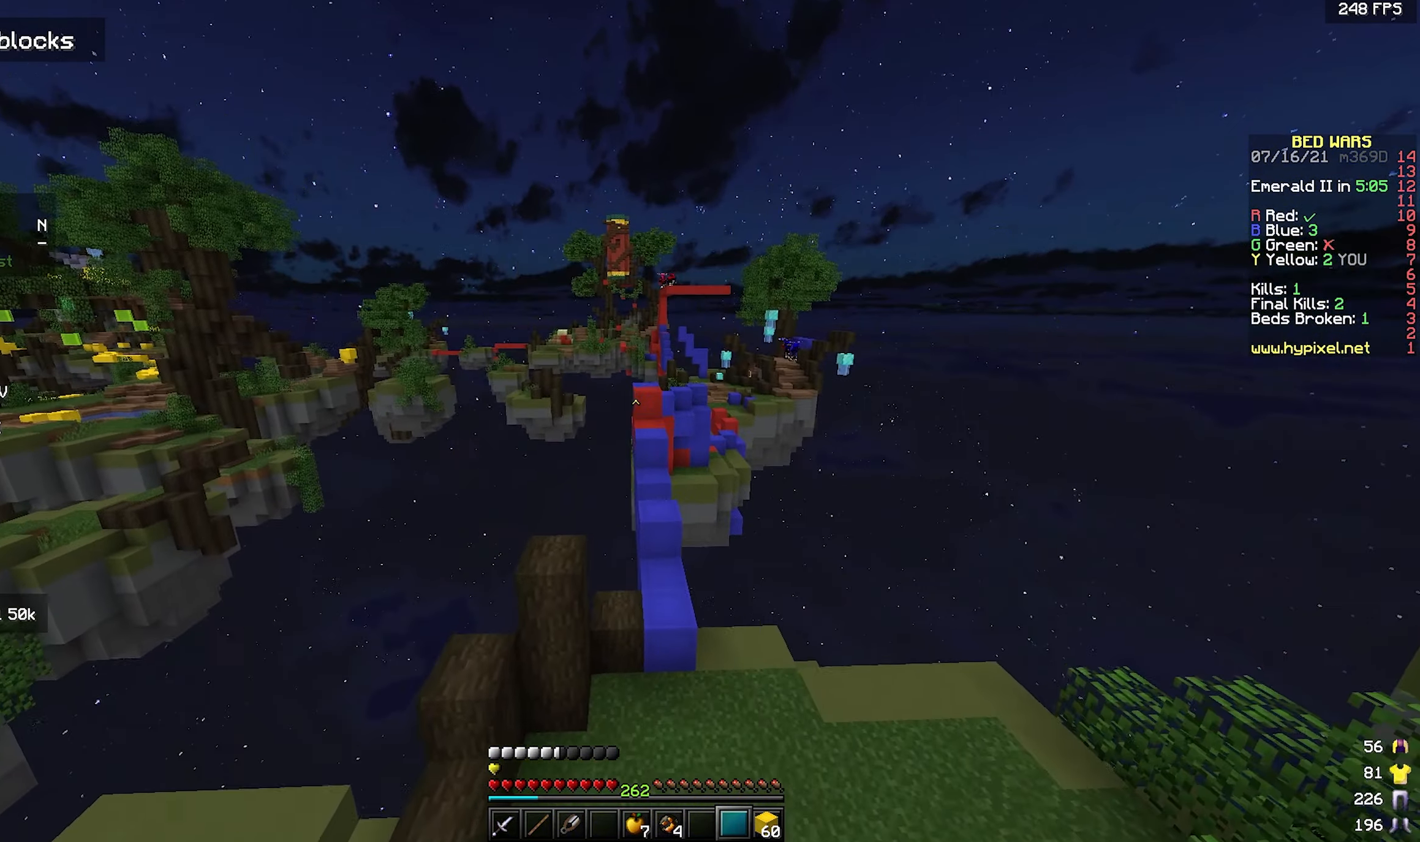
{"keys": ["w"], "mouse": [], "events": [[50, "space", "up"], [184, "d", "up"]]}
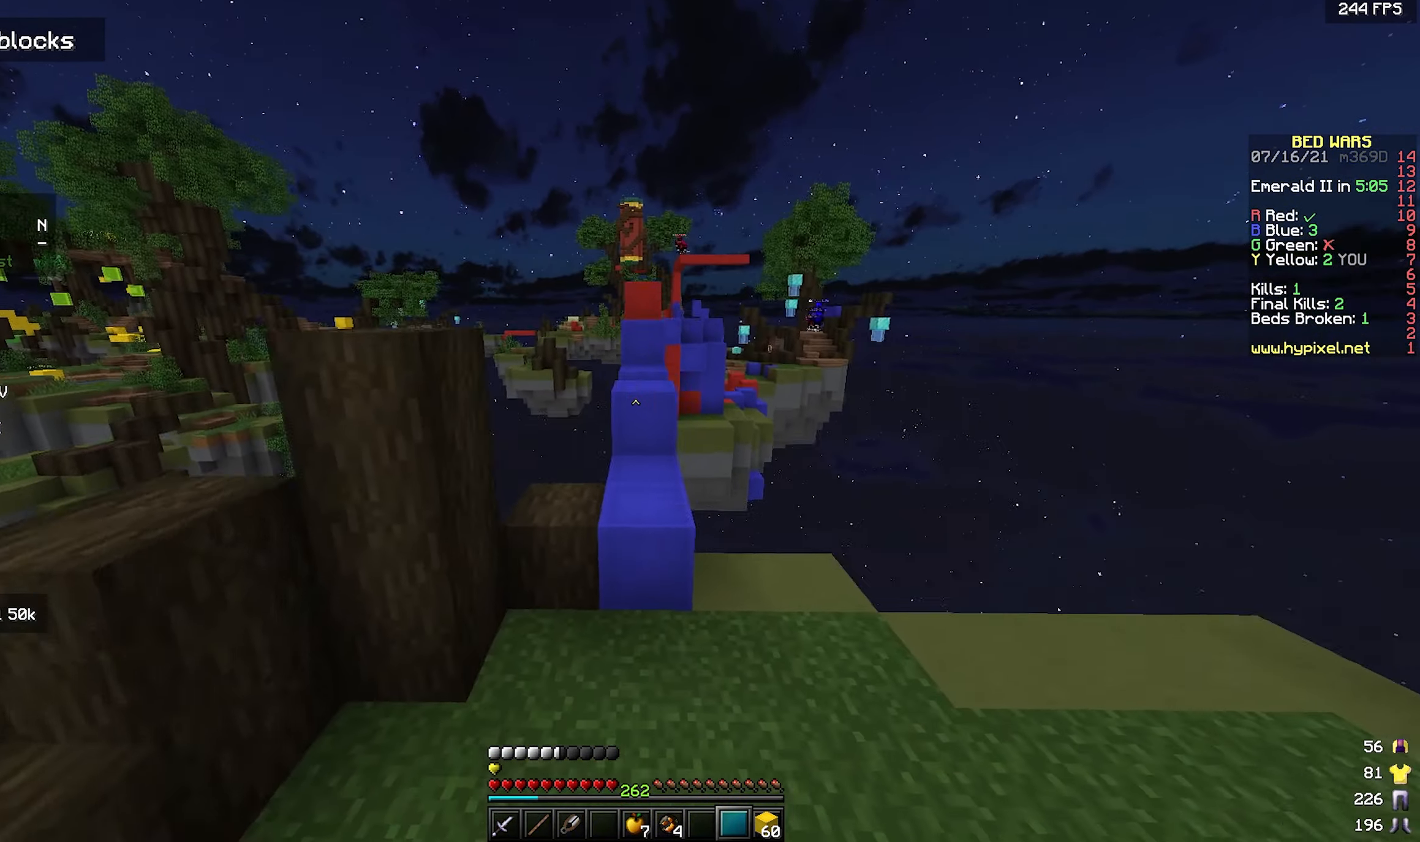
{"keys": ["space", "w"], "mouse": [], "events": [[200, "space", "down"]]}
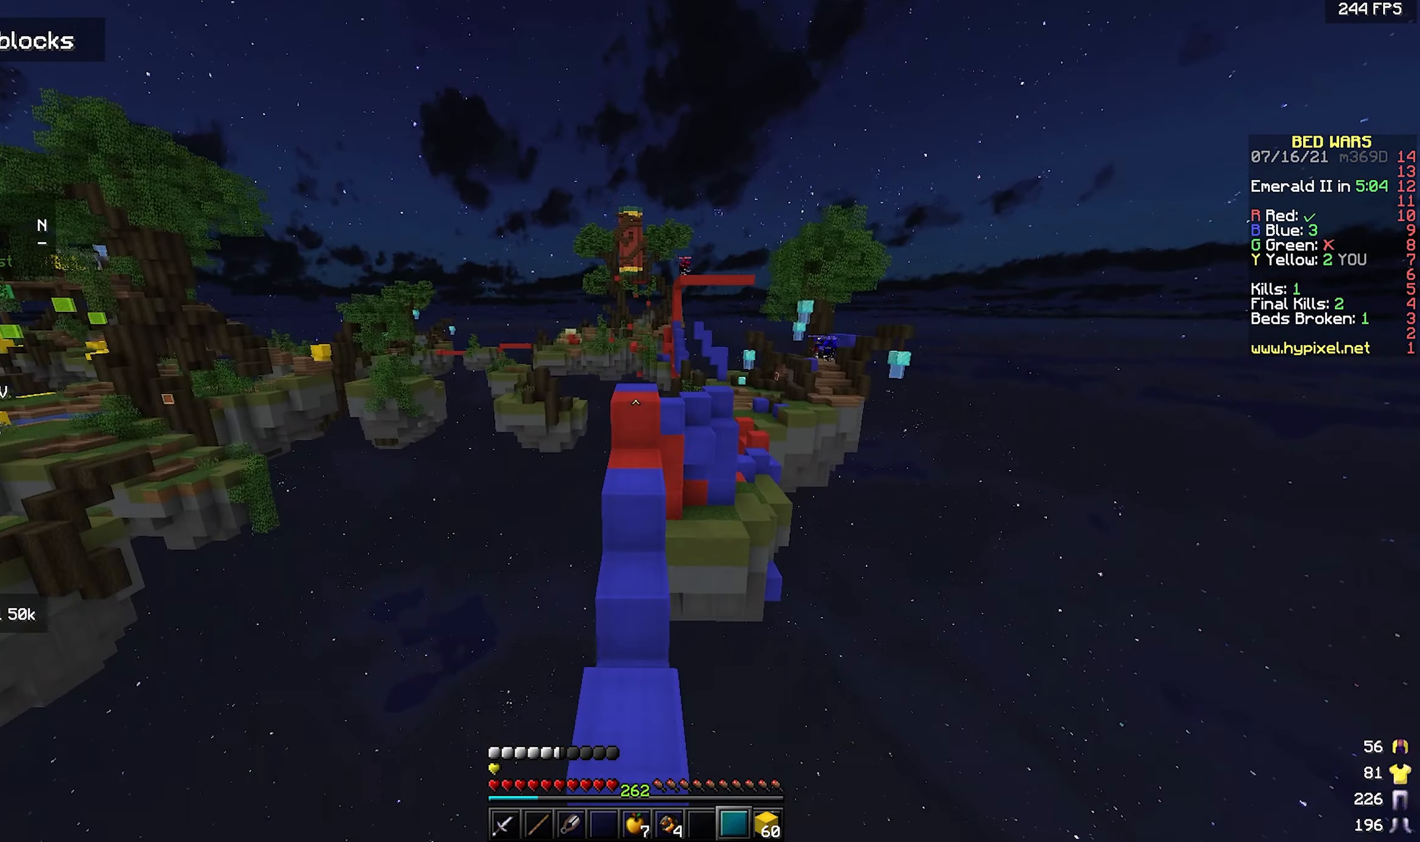
{"keys": ["w"], "mouse": [], "events": [[167, "a", "down"], [250, "a", "up"], [266, "space", "up"]]}
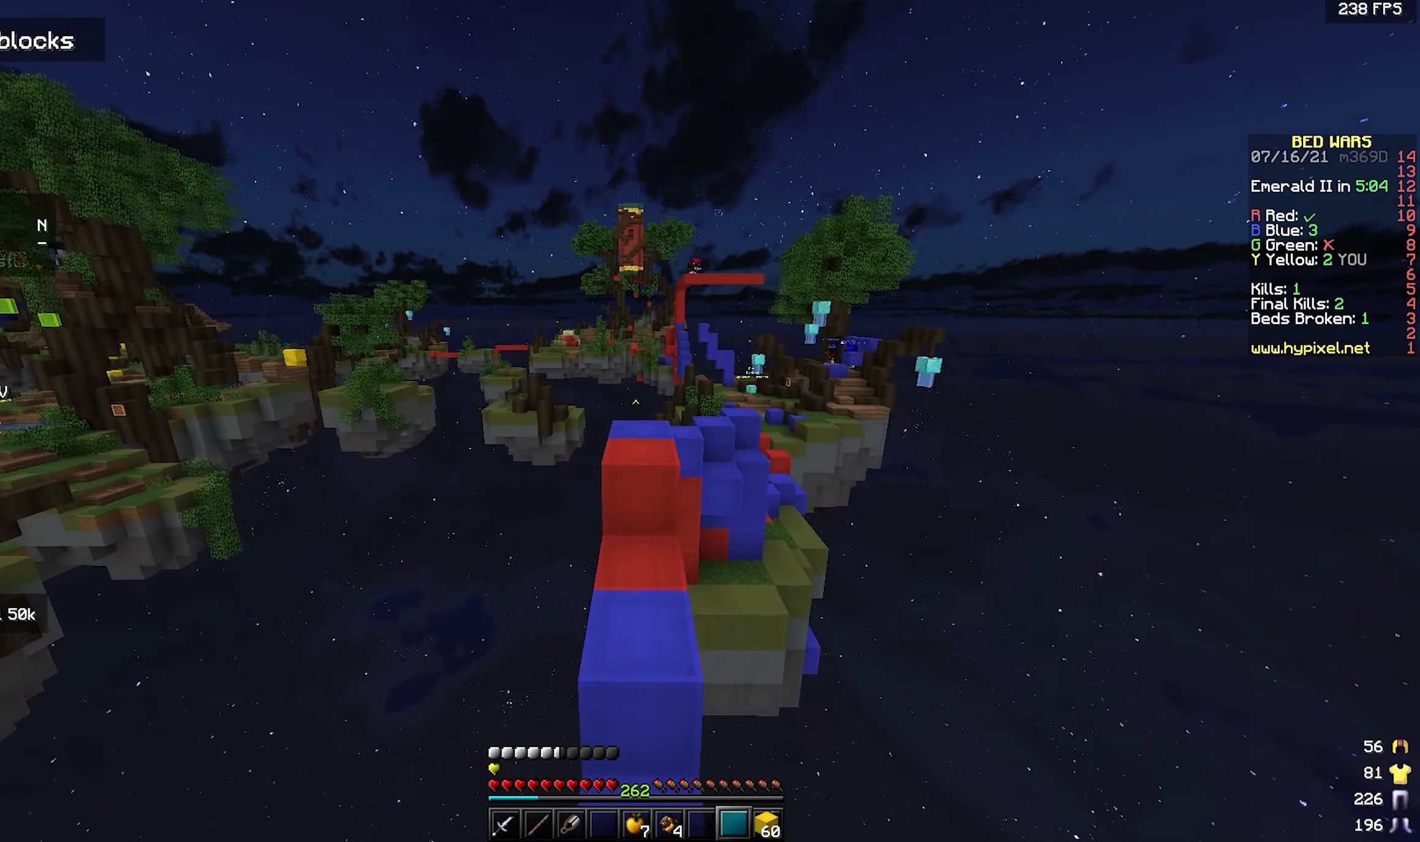
{"keys": ["space"], "mouse": [], "events": [[133, "space", "down"], [483, "w", "up"]]}
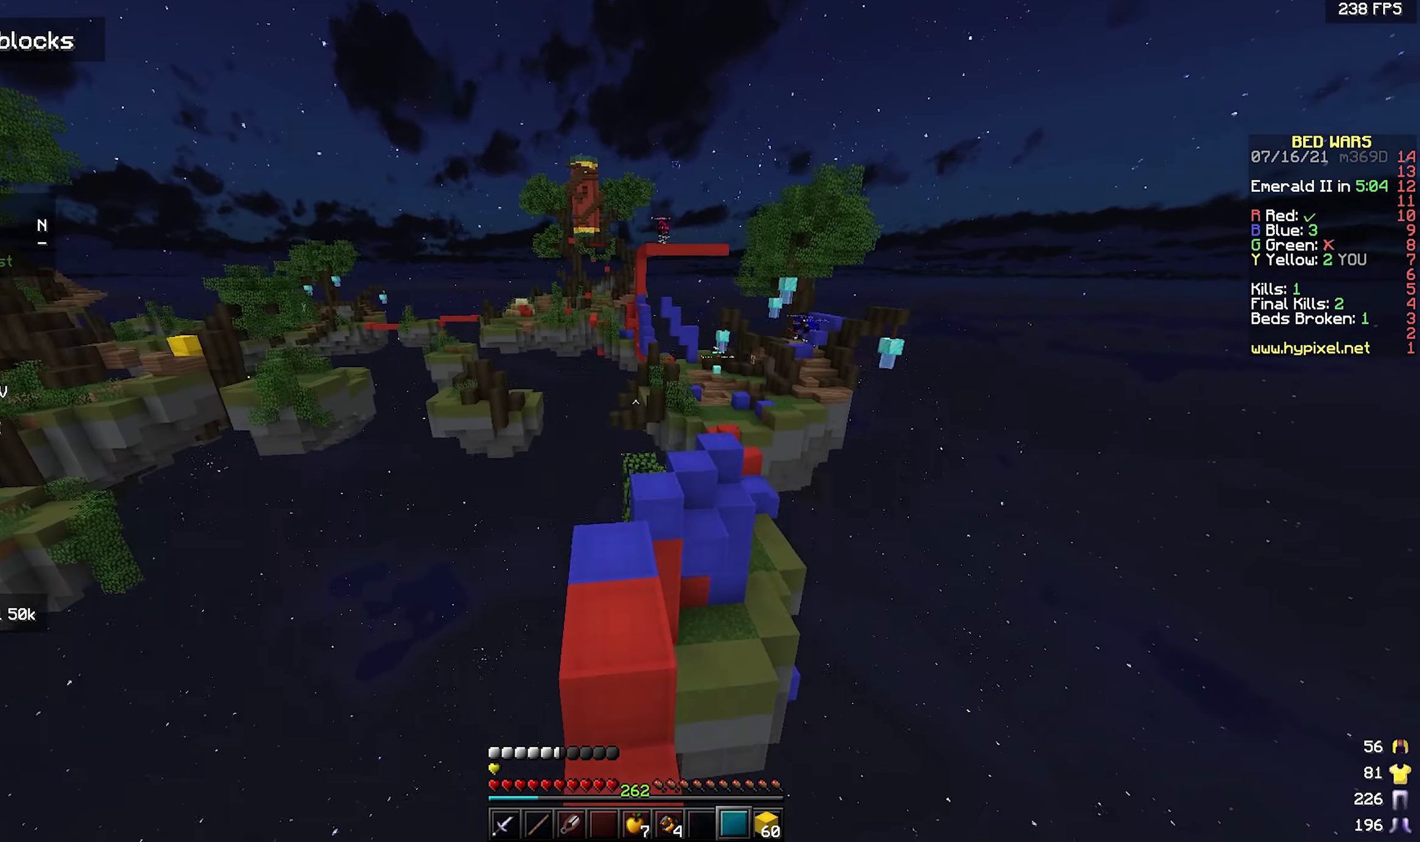
{"keys": ["w"], "mouse": [], "events": [[133, "space", "up"], [133, "w", "down"]]}
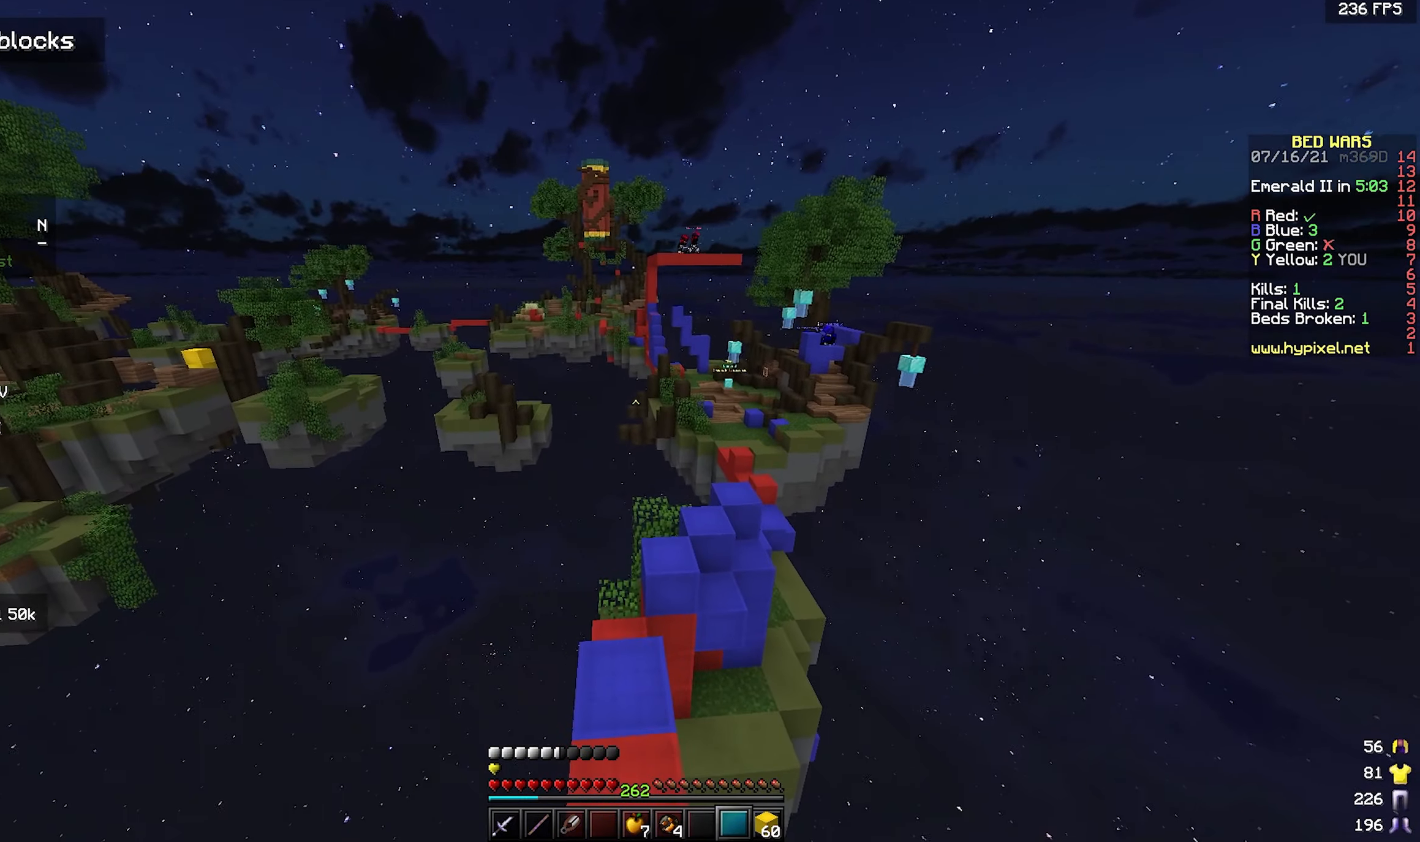
{"keys": ["w"], "mouse": [], "events": []}
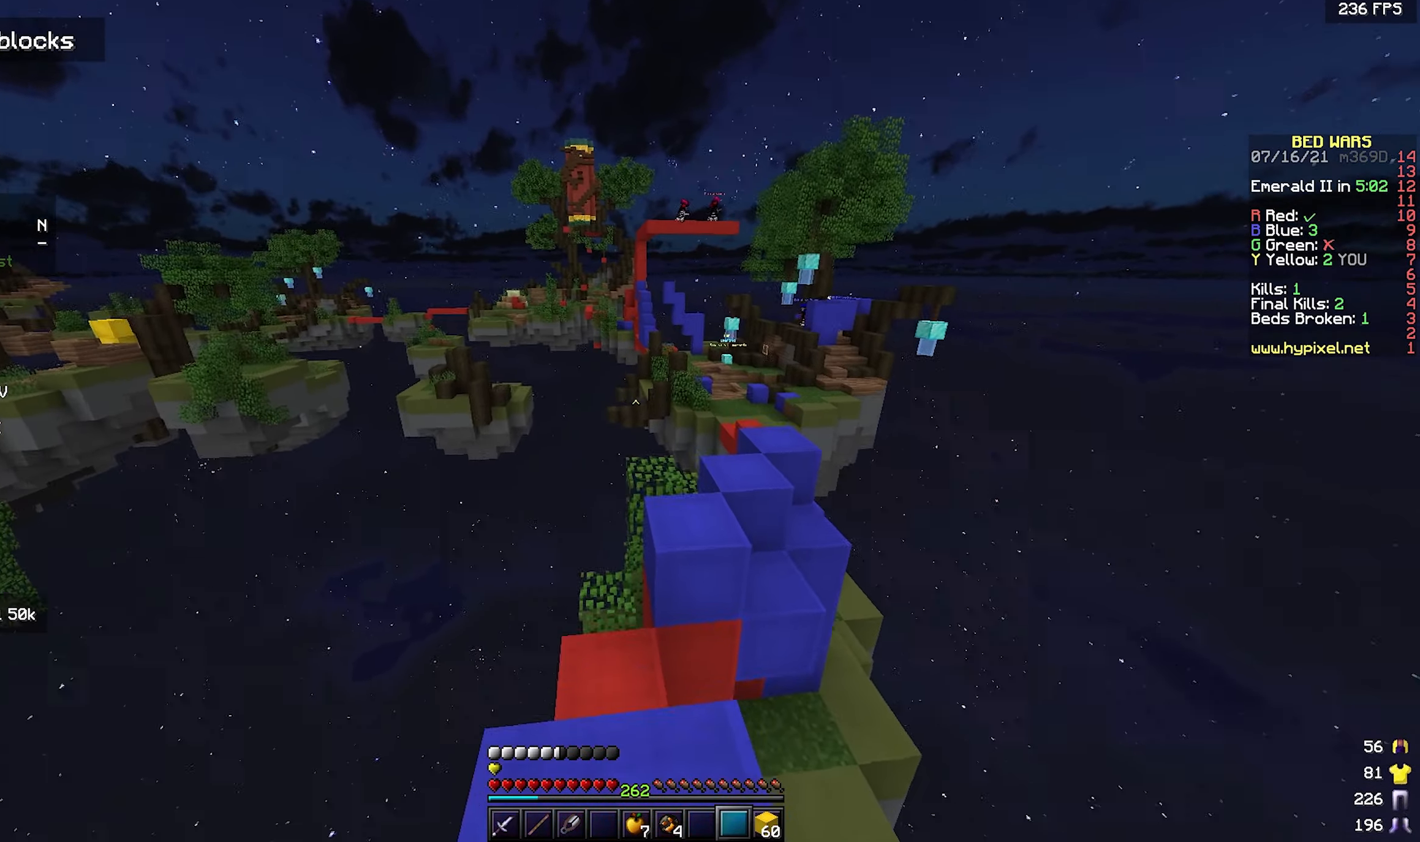
{"keys": ["d", "w"], "mouse": [], "events": [[66, "space", "down"], [200, "d", "down"], [350, "space", "up"]]}
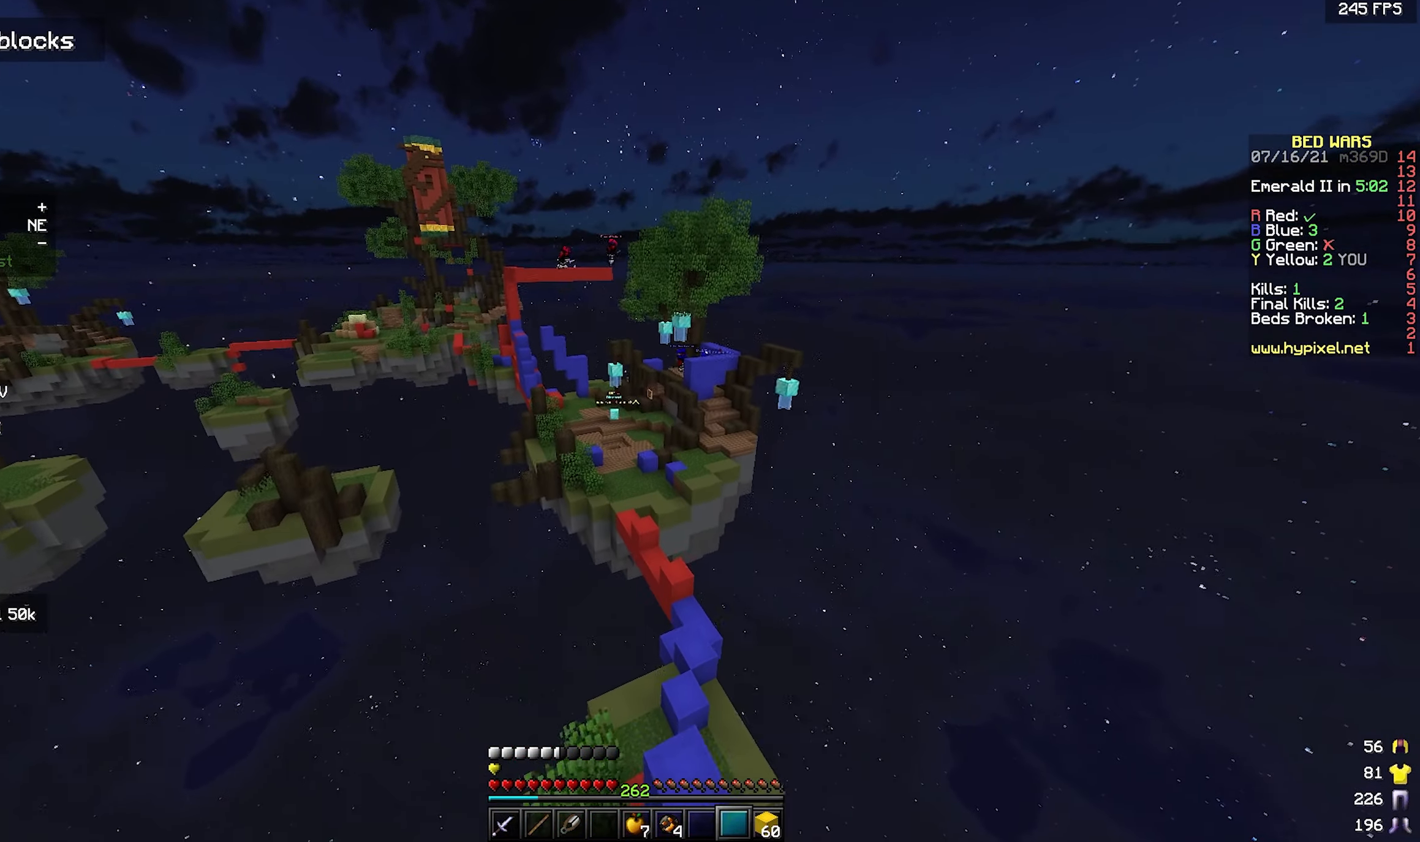
{"keys": ["w"], "mouse": [], "events": [[150, "d", "up"]]}
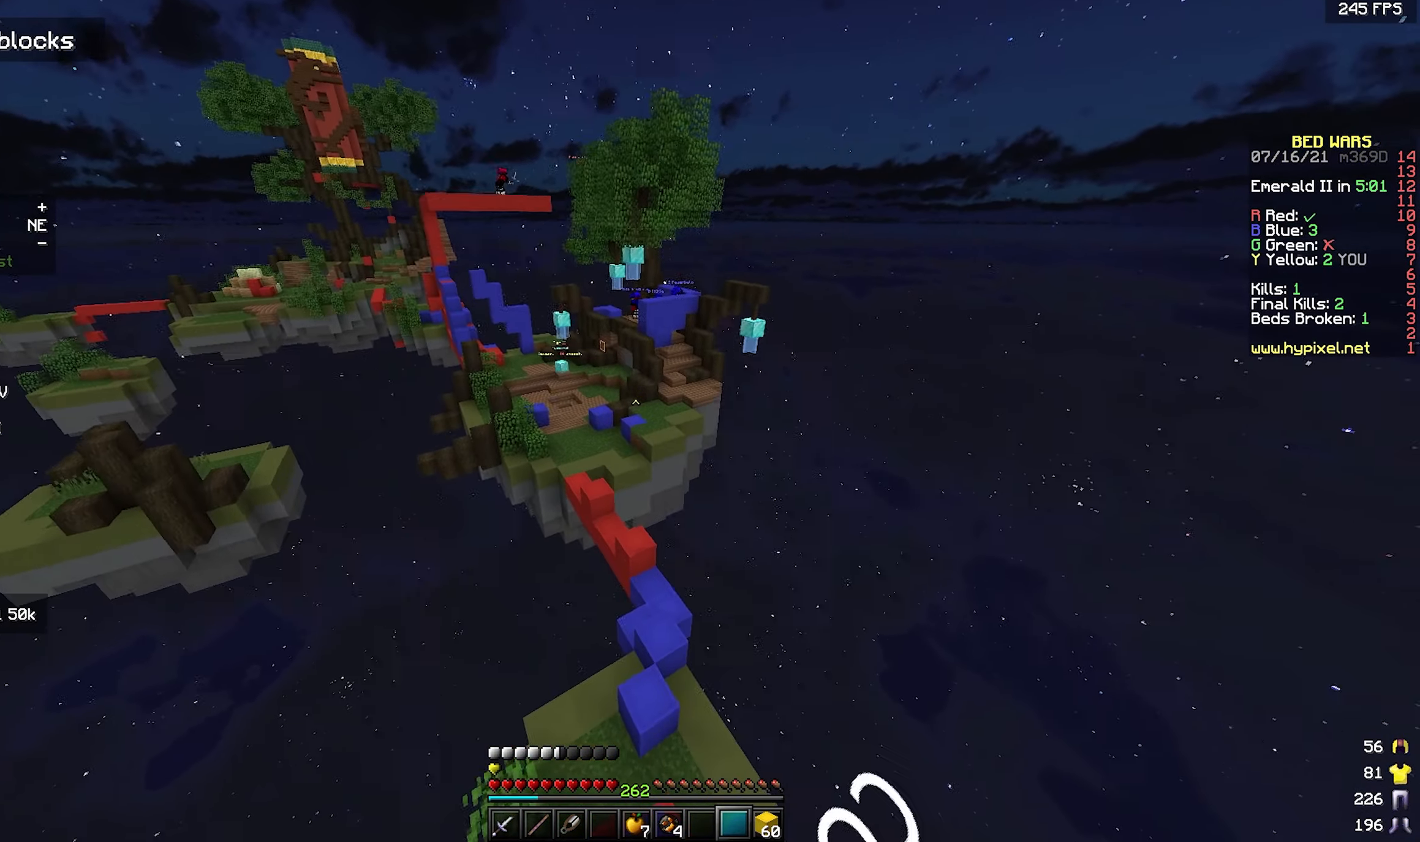
{"keys": ["space", "w"], "mouse": [], "events": [[333, "d", "down"], [400, "d", "up"], [450, "space", "down"]]}
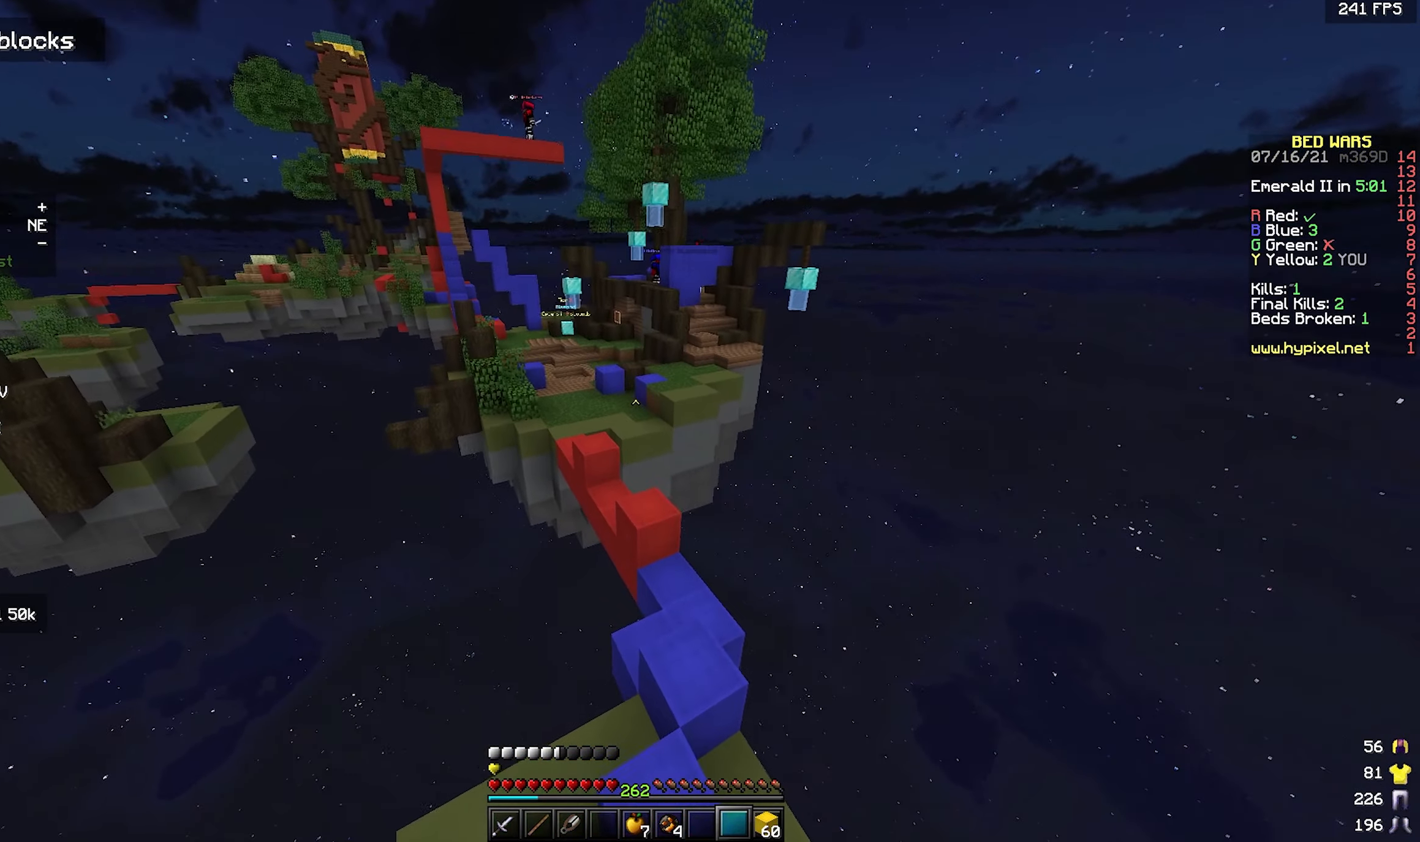
{"keys": ["space", "w"], "mouse": [], "events": [[166, "space", "up"], [200, "d", "down"], [316, "d", "up"], [400, "space", "down"]]}
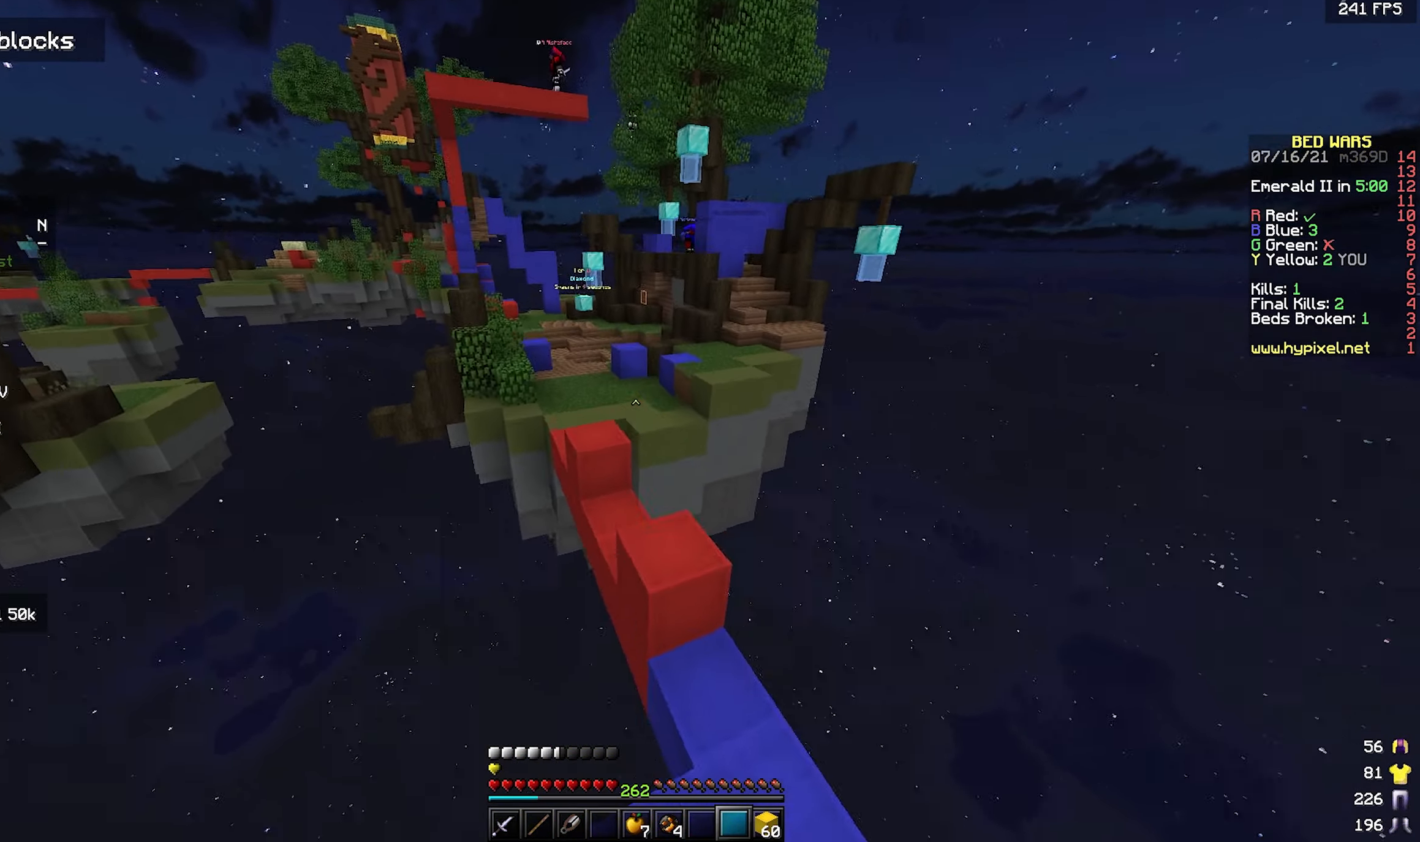
{"keys": ["w"], "mouse": [], "events": [[150, "space", "up"]]}
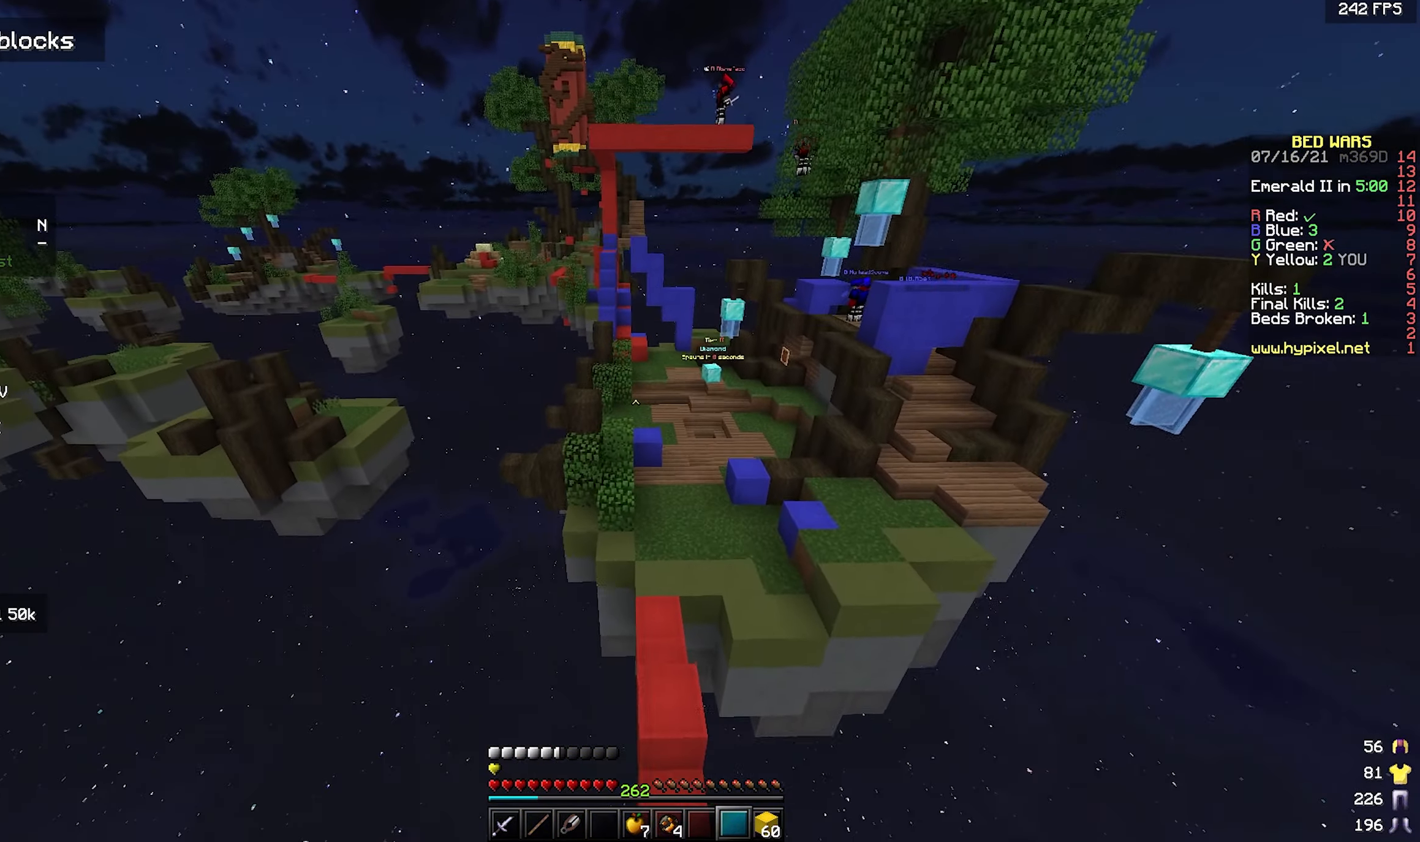
{"keys": ["space", "w"], "mouse": [], "events": [[166, "space", "down"]]}
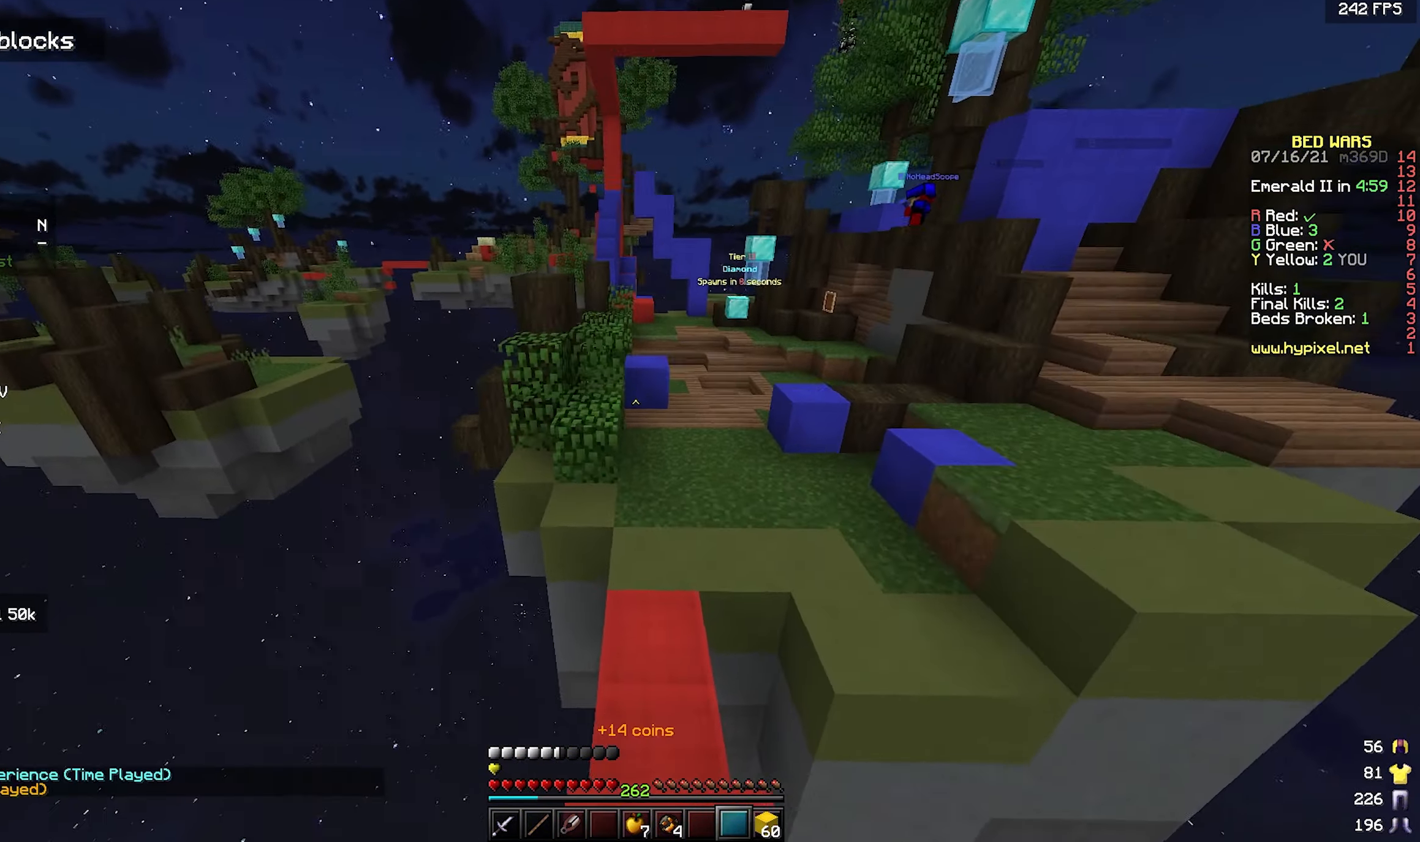
{"keys": ["space", "w"], "mouse": [], "events": []}
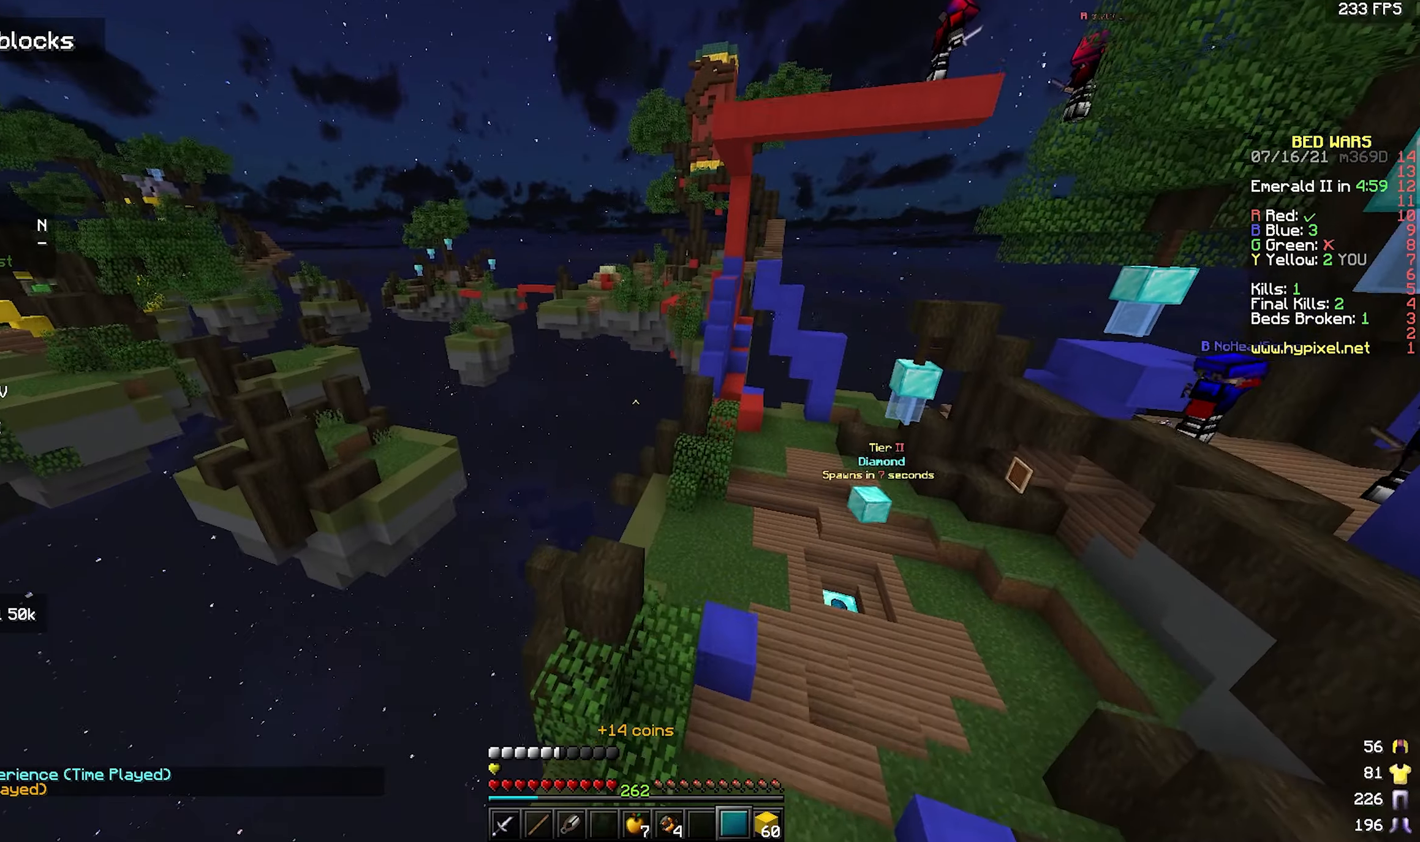
{"keys": ["space", "w"], "mouse": [], "events": [[167, "d", "down"], [333, "d", "up"]]}
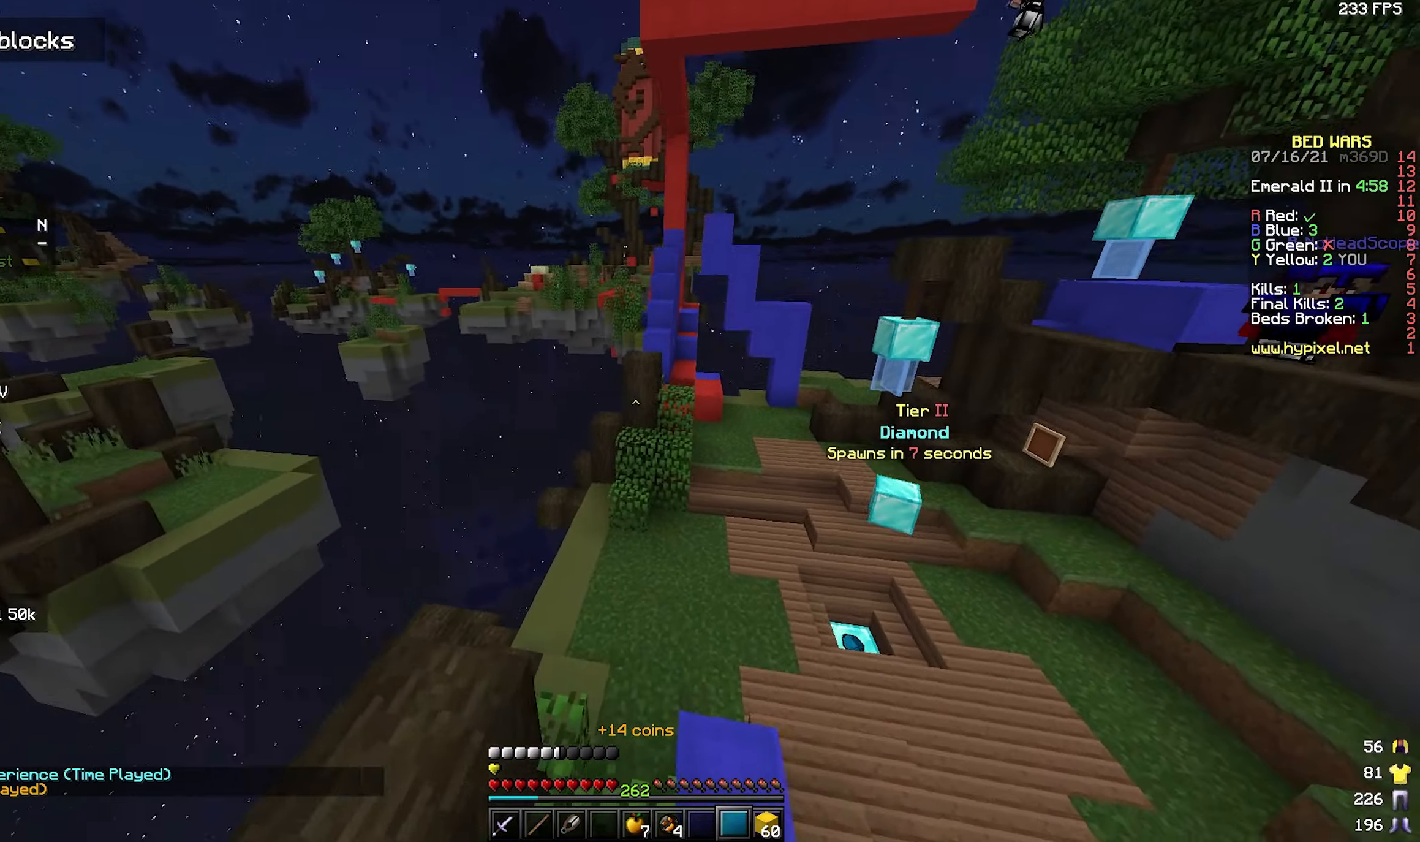
{"keys": ["space", "w"], "mouse": [], "events": []}
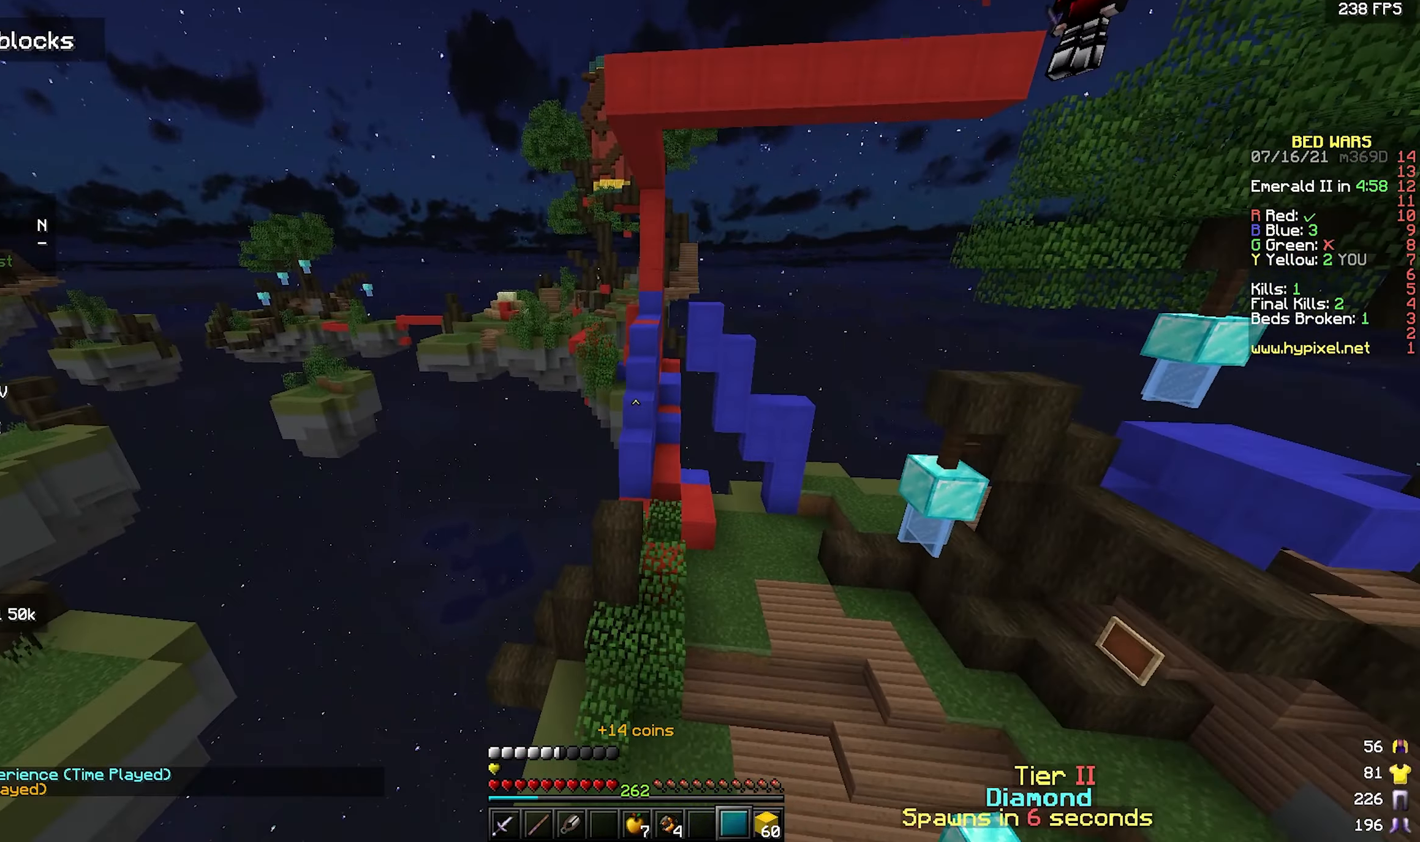
{"keys": ["d", "space", "w"], "mouse": [], "events": [[350, "d", "down"]]}
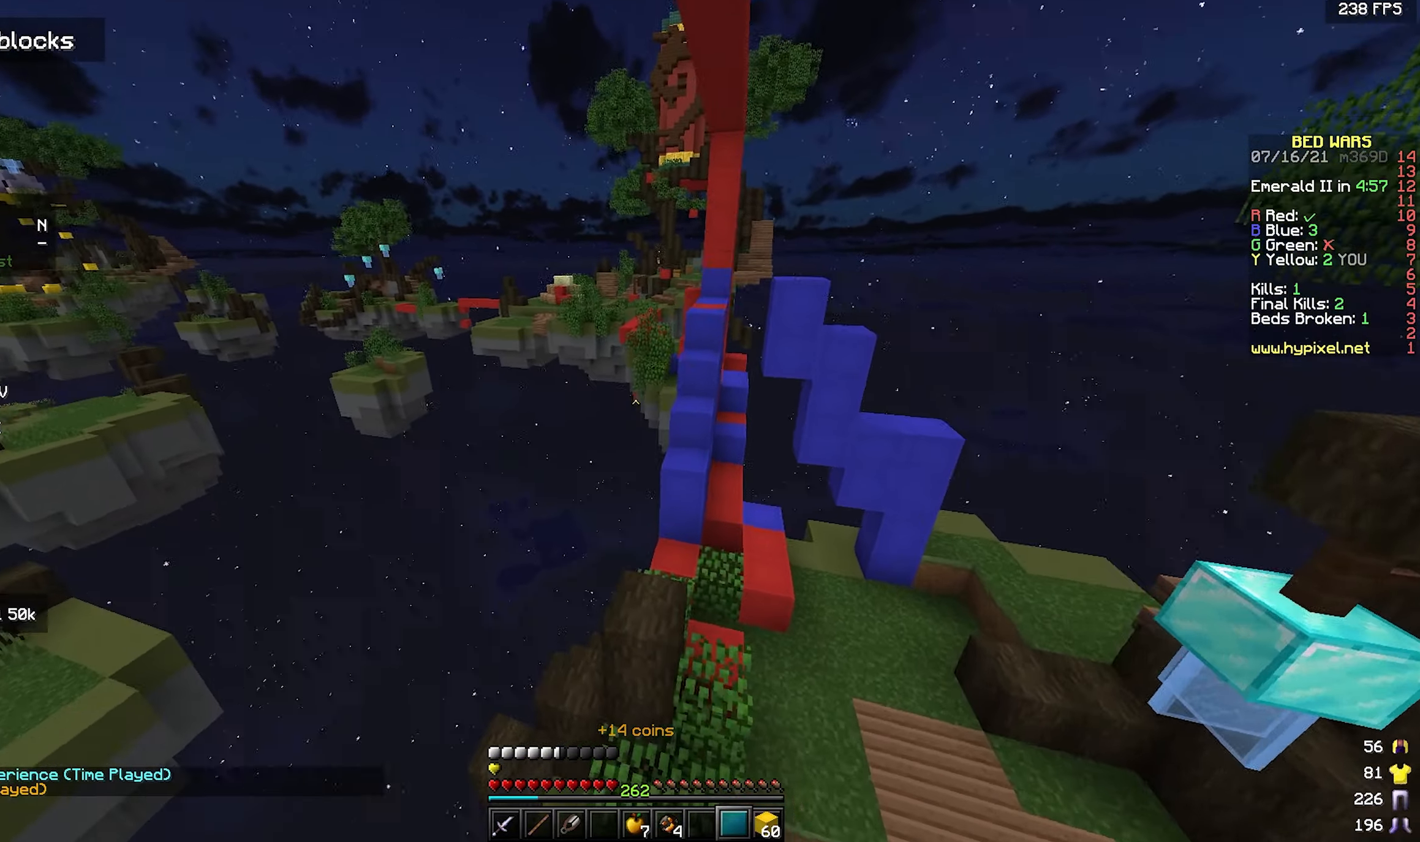
{"keys": ["space", "w"], "mouse": [], "events": [[450, "d", "up"]]}
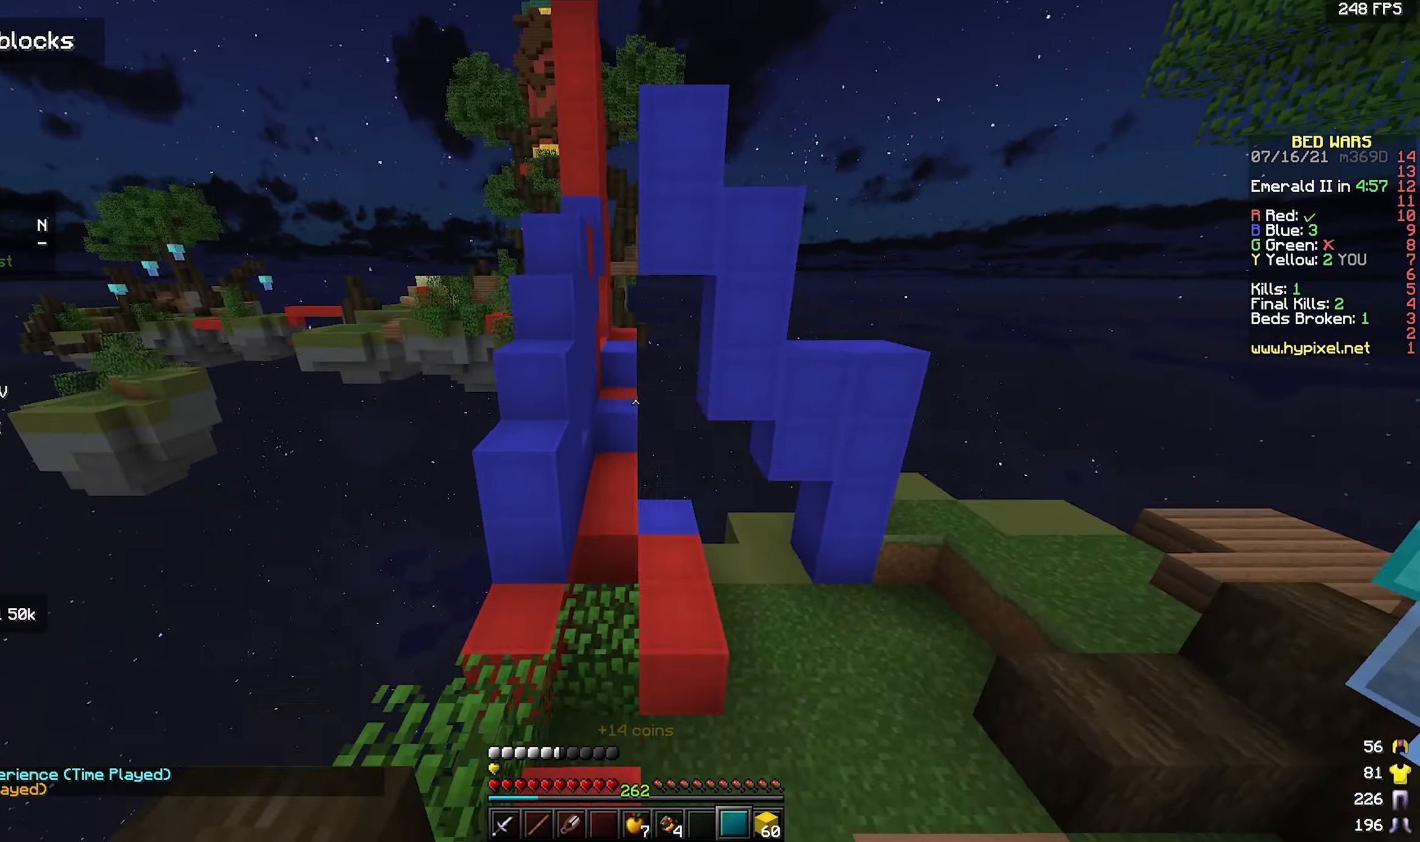
{"keys": ["a", "w"], "mouse": [], "events": [[133, "a", "down"], [400, "space", "up"]]}
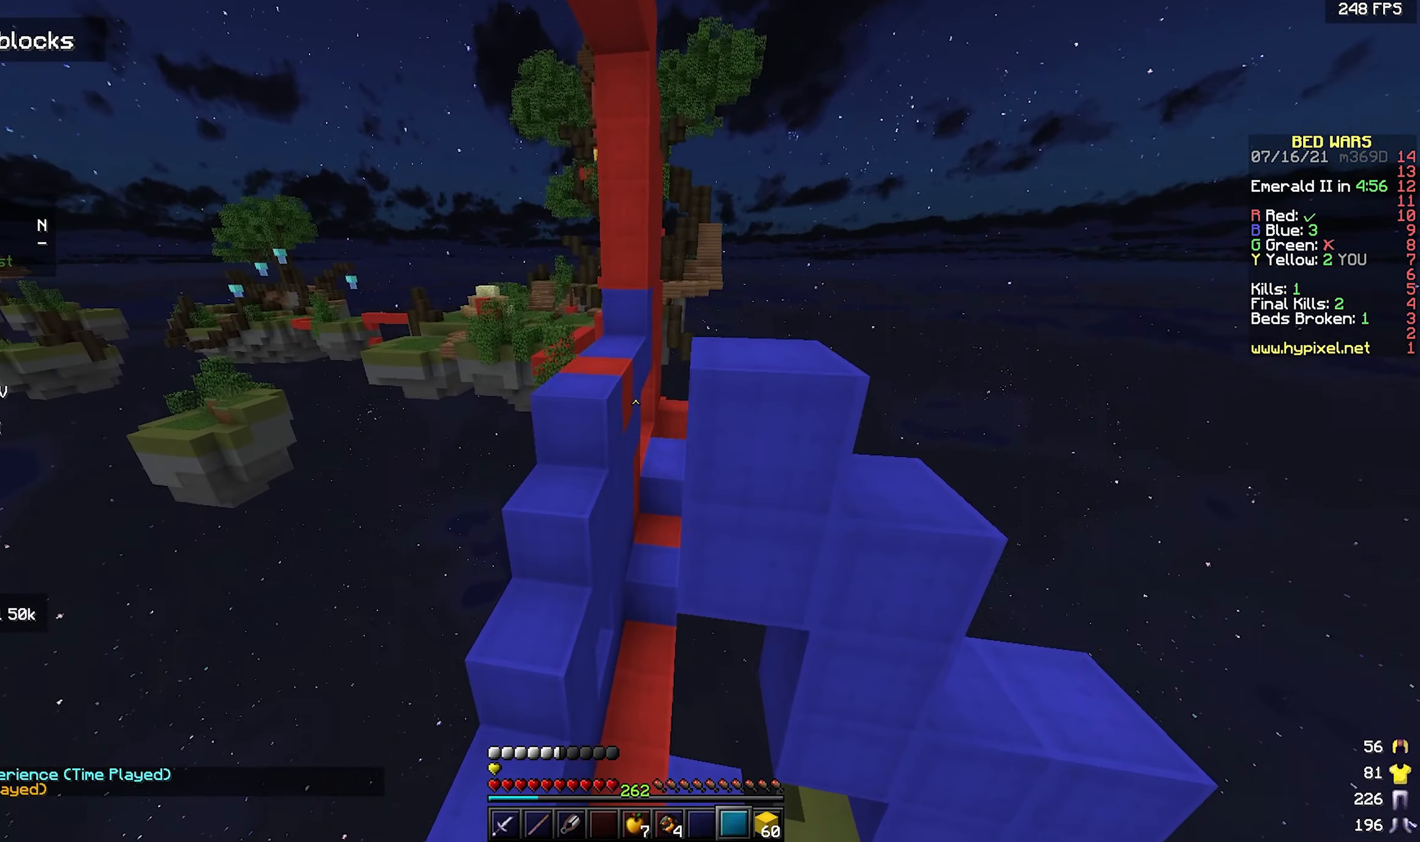
{"keys": ["space", "w"], "mouse": [], "events": [[67, "a", "up"], [433, "space", "down"]]}
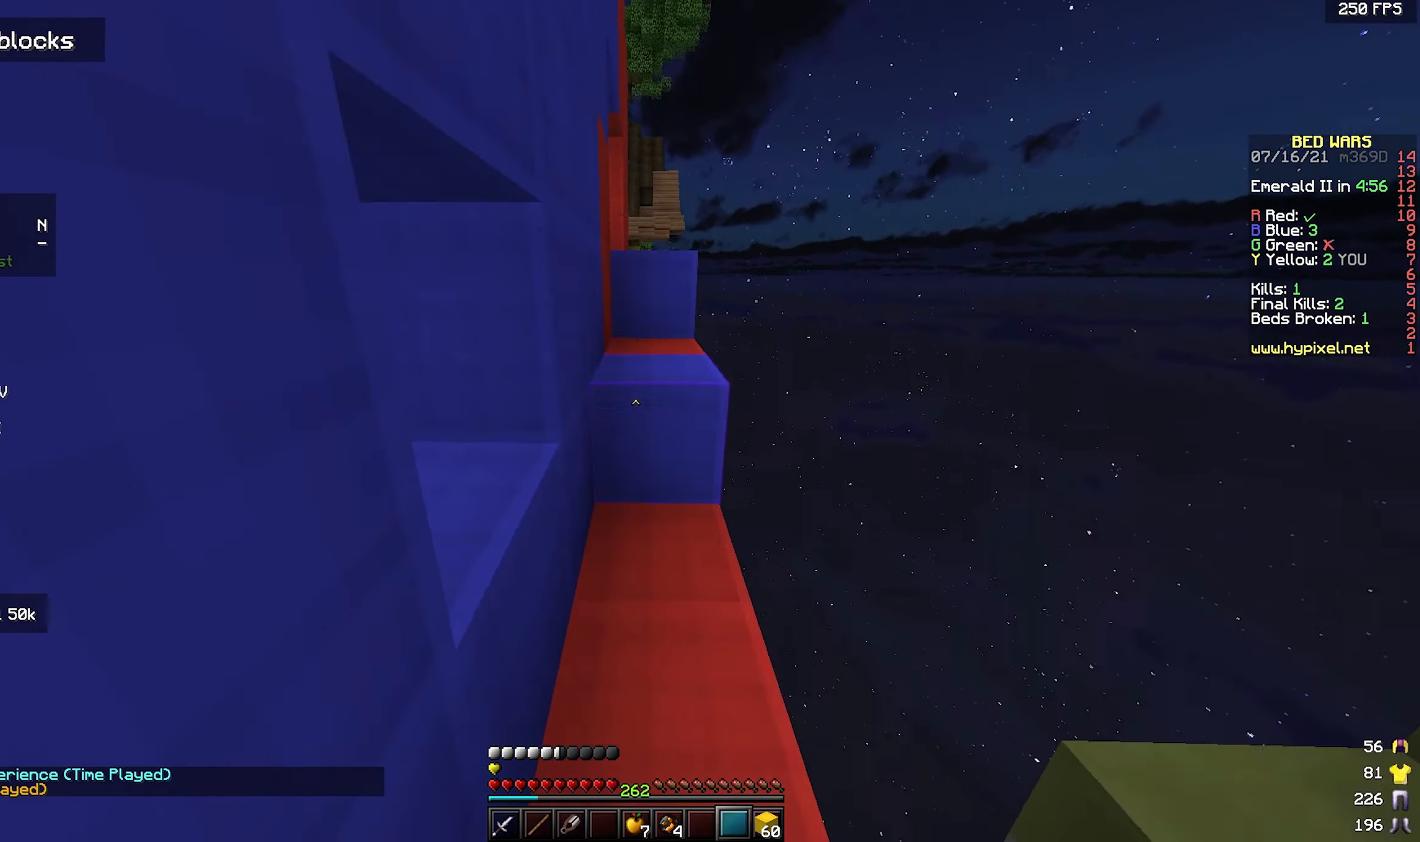
{"keys": ["w"], "mouse": [], "events": [[250, "a", "down"], [367, "space", "up"], [433, "a", "up"]]}
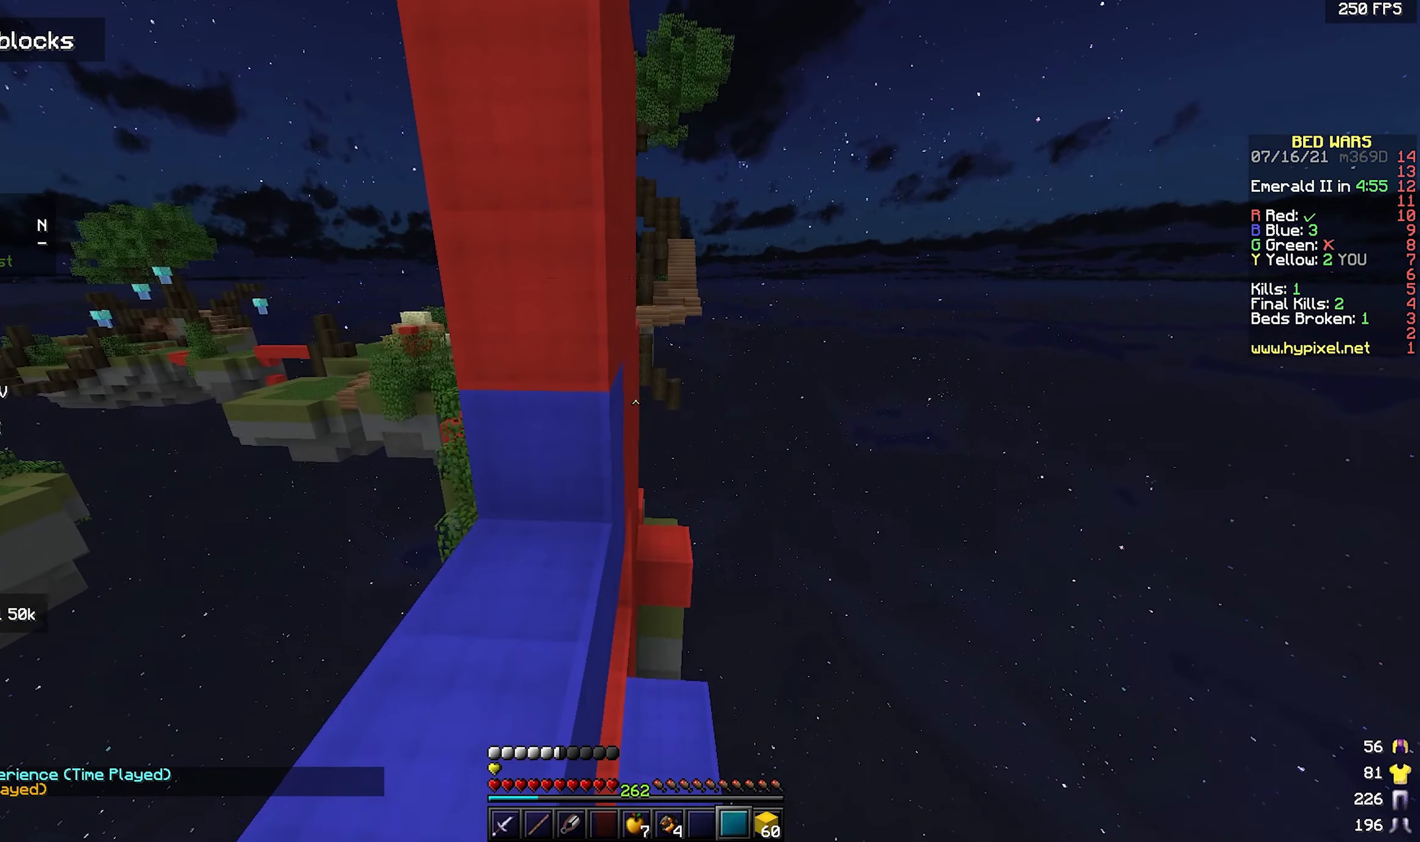
{"keys": [], "mouse": [], "events": [[150, "w", "up"], [283, "s", "down"], [333, "s", "up"]]}
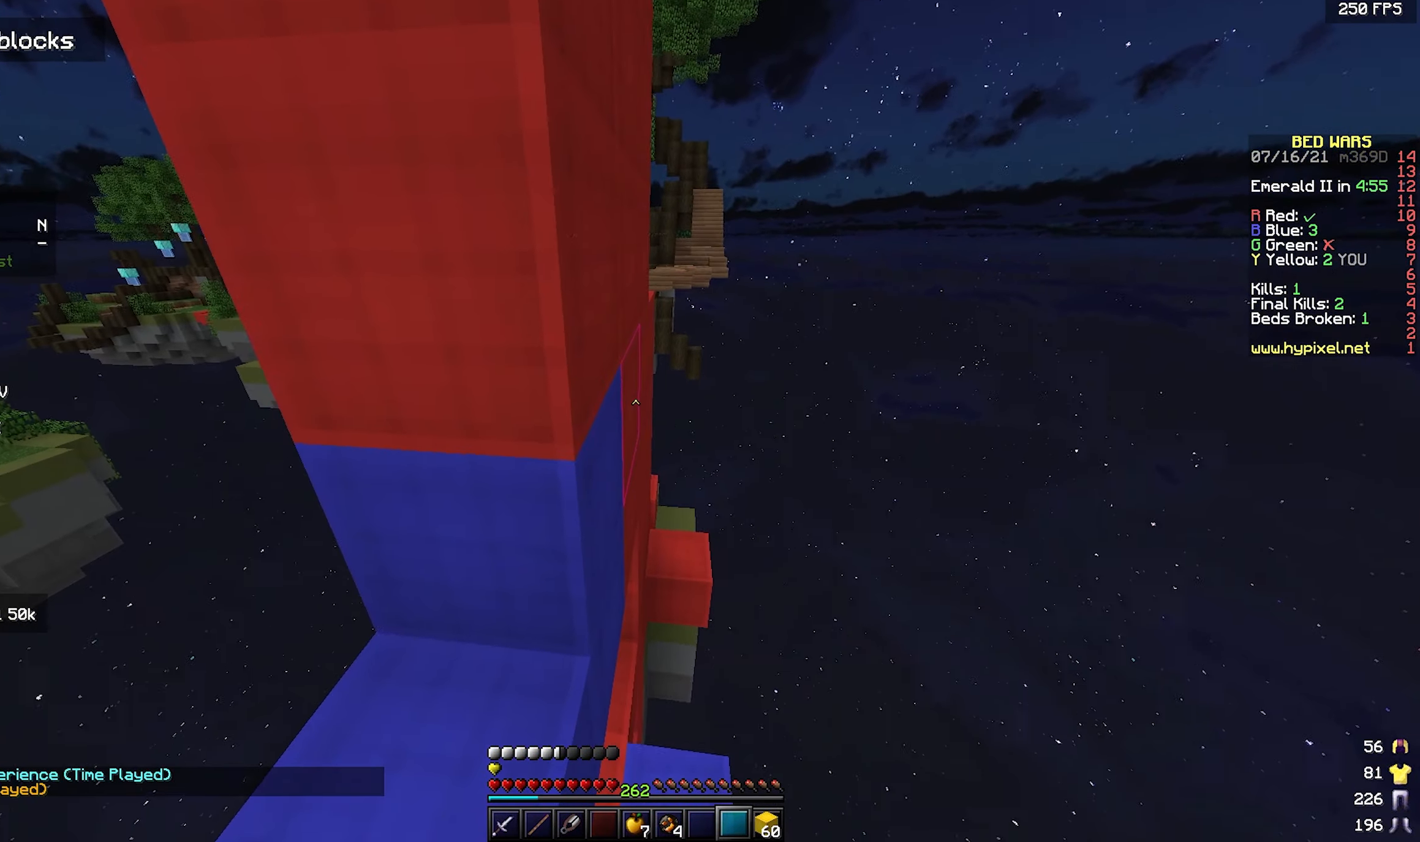
{"keys": [], "mouse": [], "events": []}
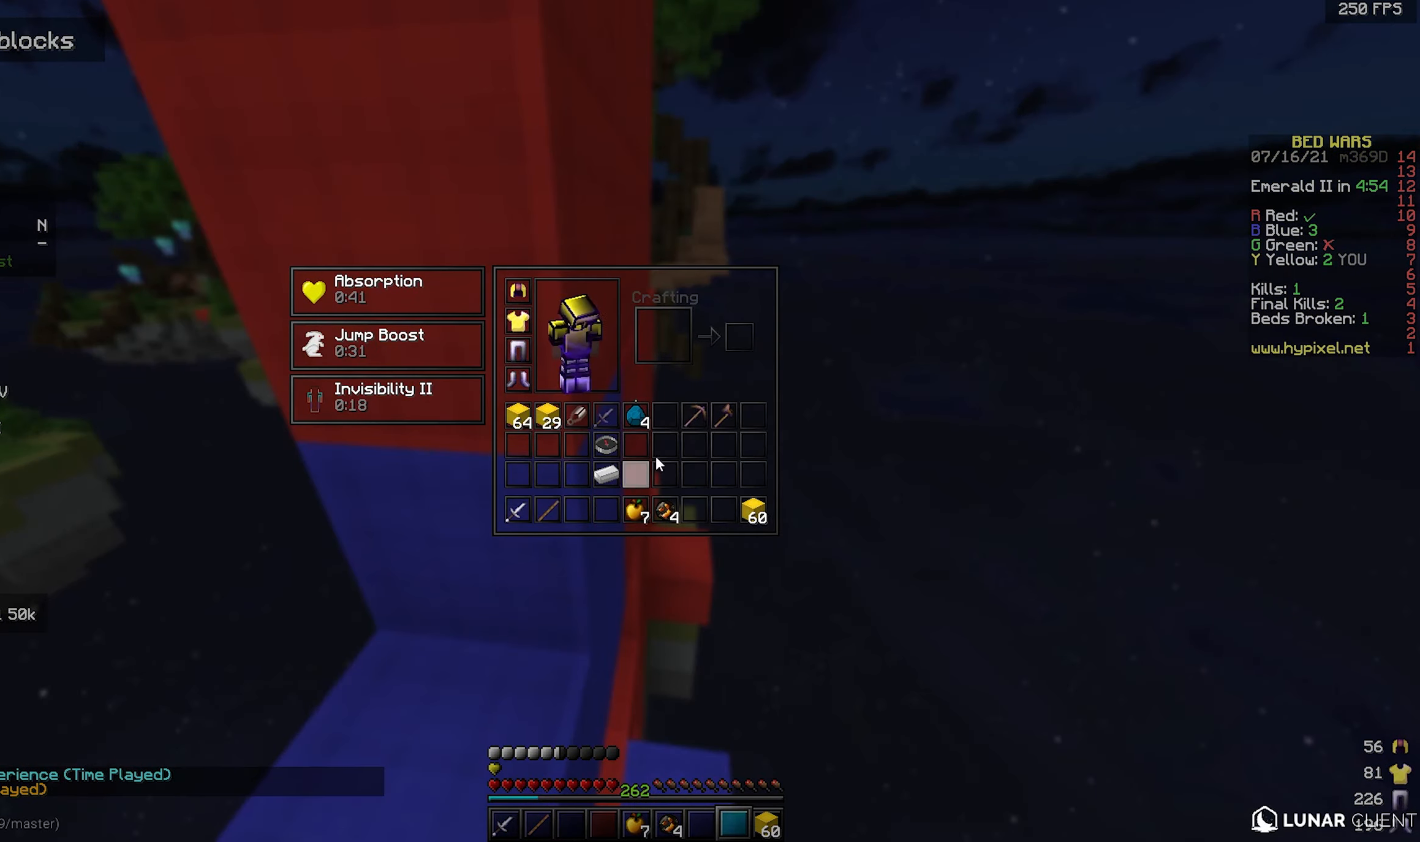
{"keys": [], "mouse": [], "events": []}